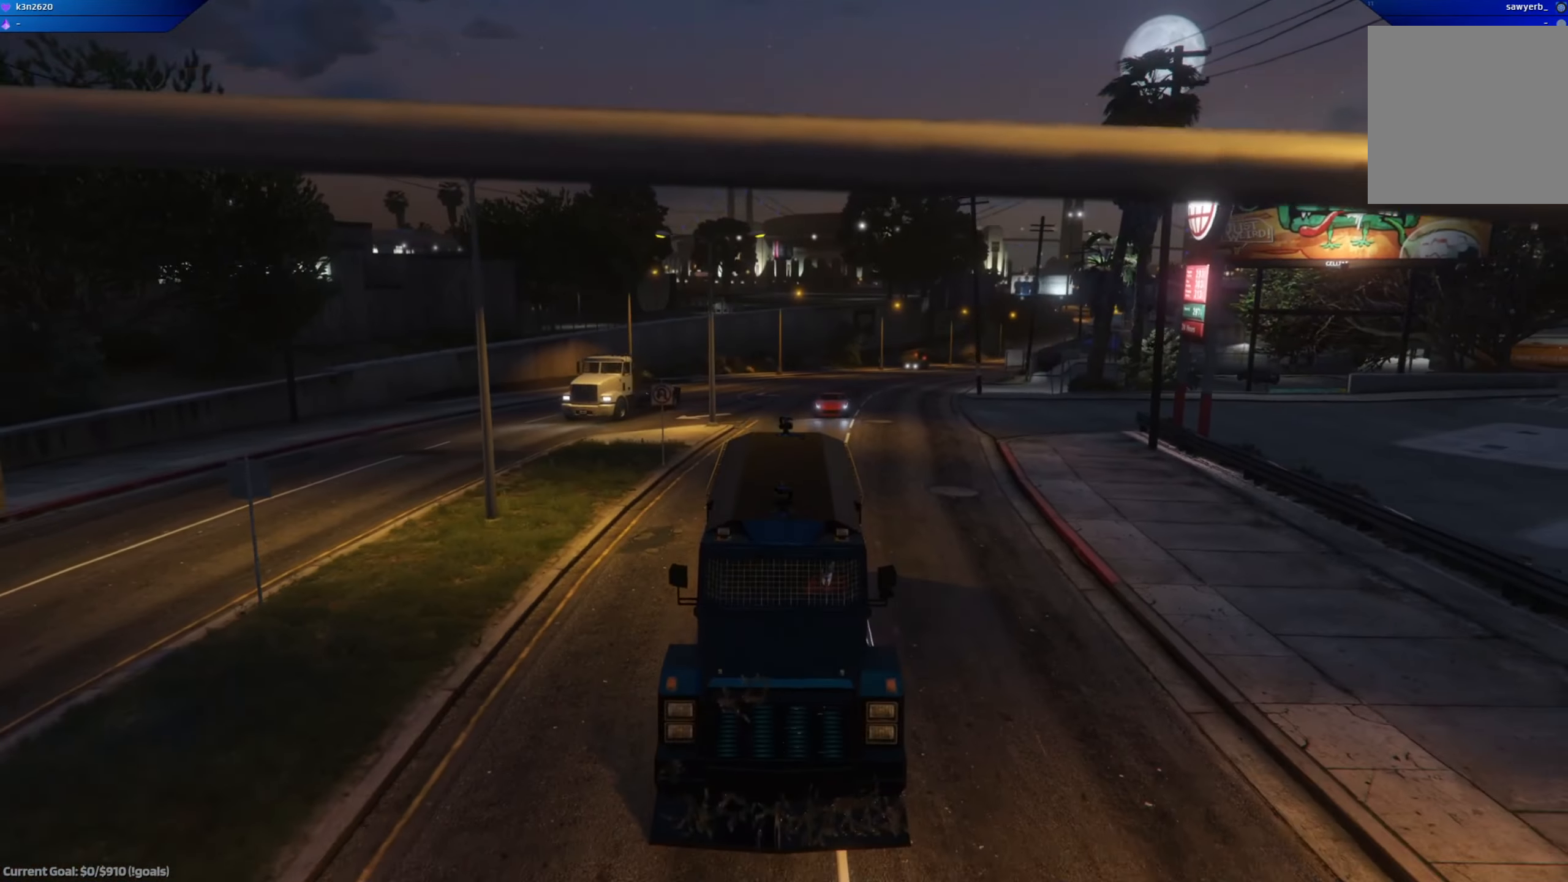
Gameplay with a controller (Xbox layout); each line is a JSON object with the inputs held at the frame after it. "events" lists button and stick changes between this image and that frame as [ms after this image, input, new state], when the widget could be followed in between.
{"buttons": ["L2", "R3"], "left_stick": "center", "right_stick": "center", "events": []}
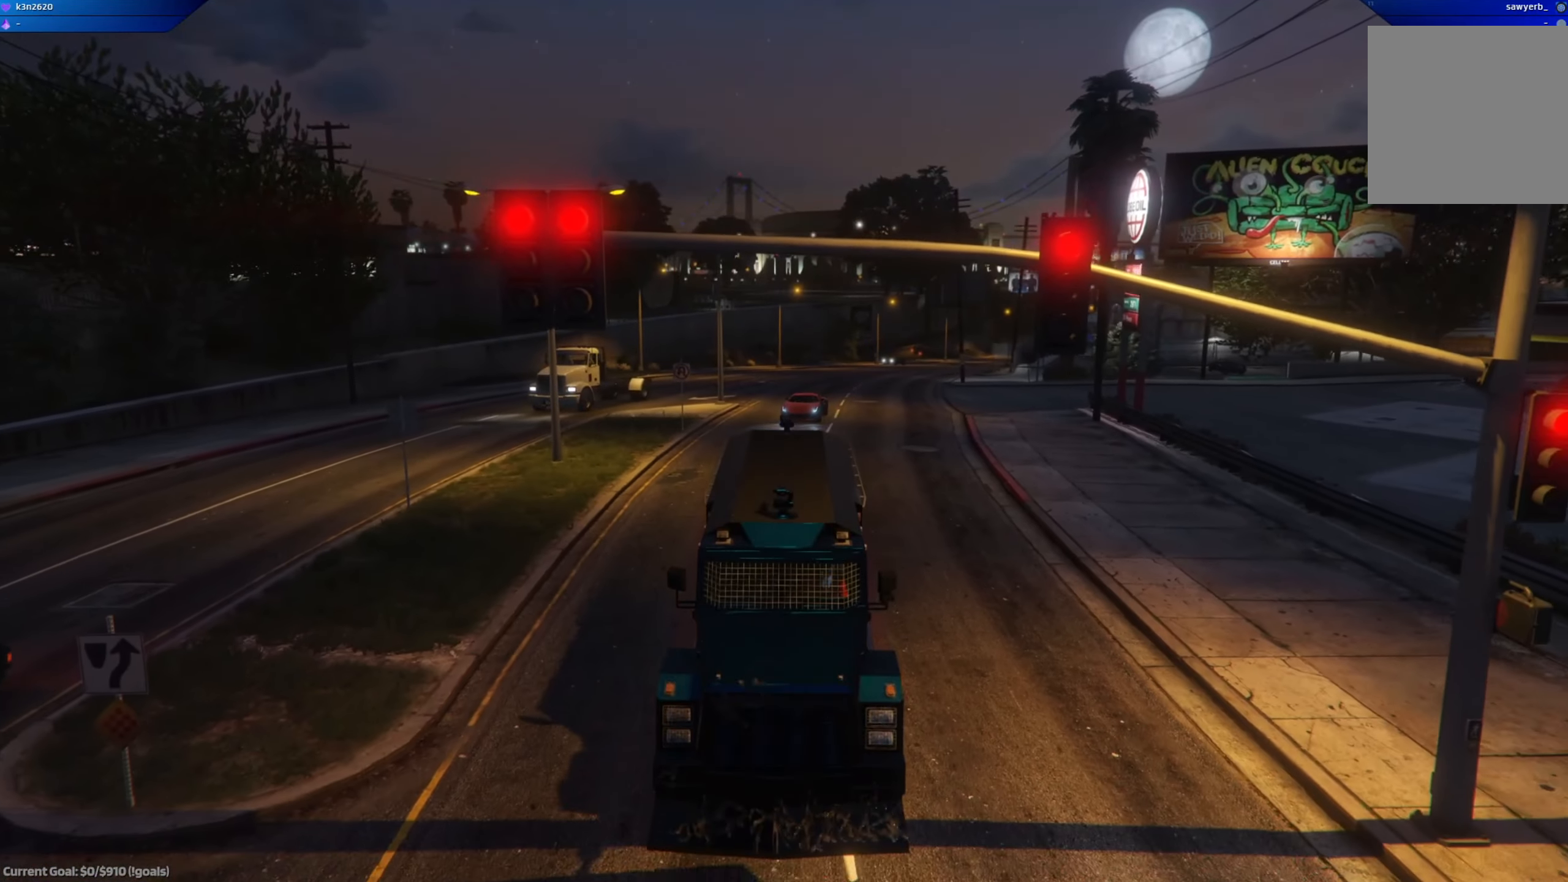
{"buttons": ["L2", "R3"], "left_stick": "center", "right_stick": "down-left", "events": [[167, "right_stick", "down"], [234, "right_stick", "down-left"]]}
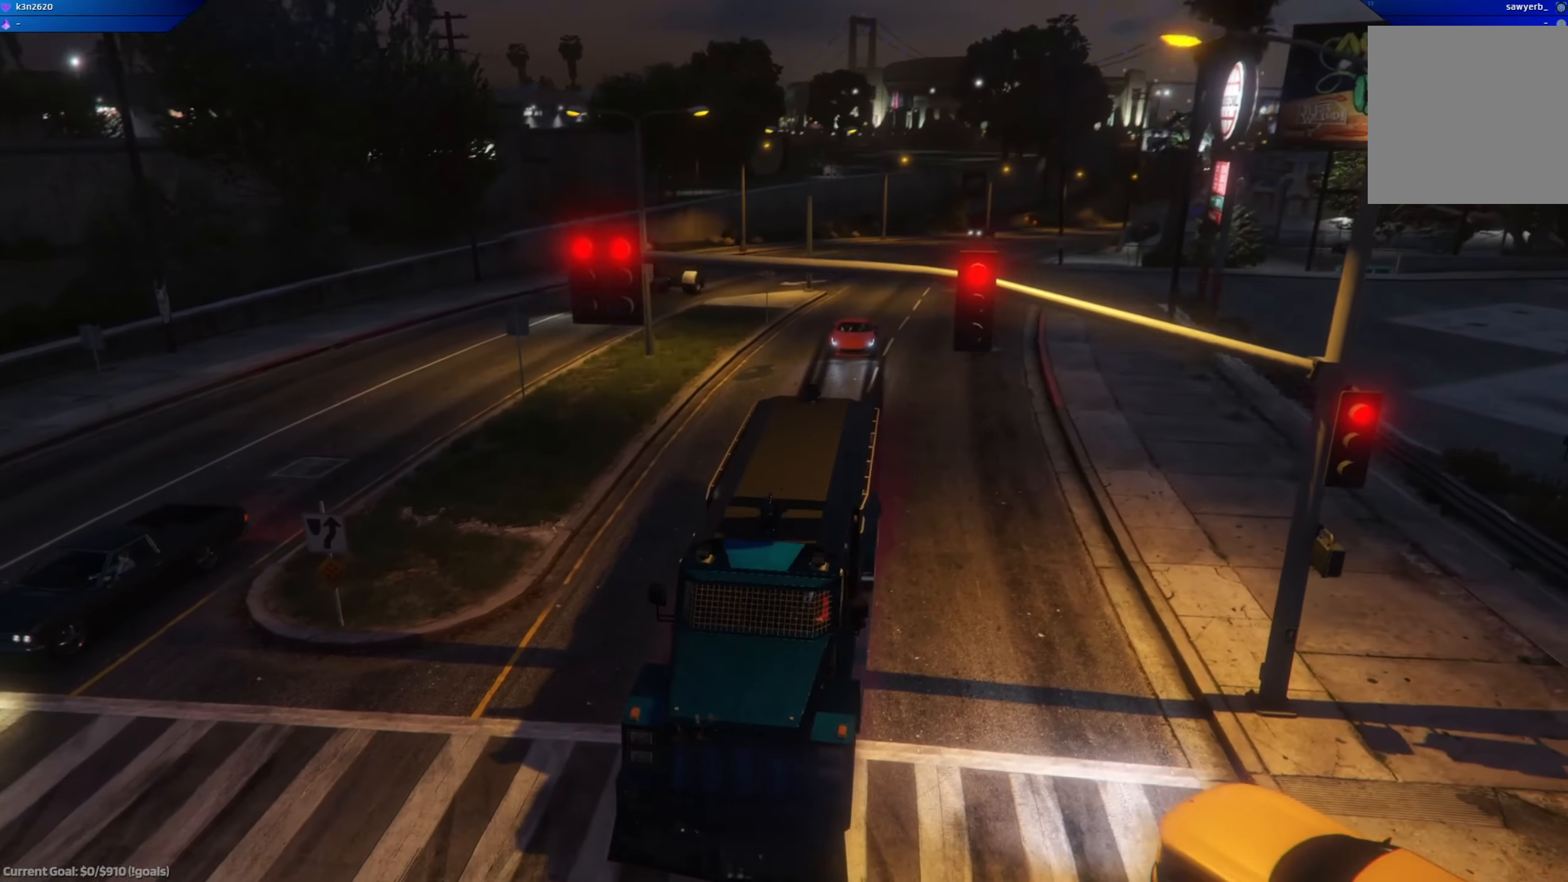
{"buttons": ["R3"], "left_stick": "center", "right_stick": "center", "events": [[250, "right_stick", "center"], [417, "L2", "up"]]}
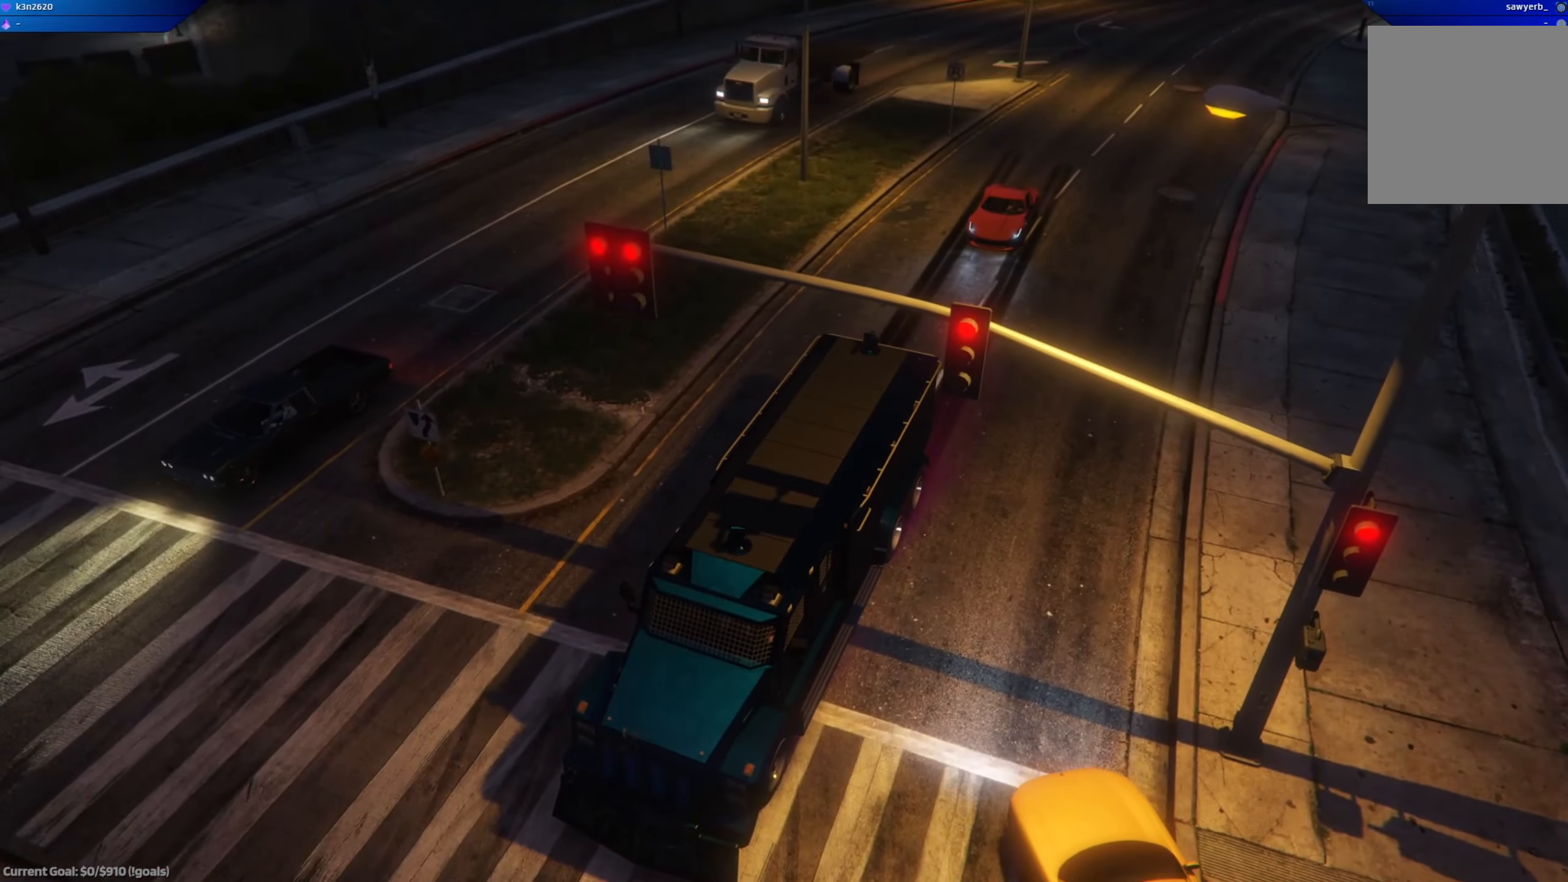
{"buttons": ["R3"], "left_stick": "center", "right_stick": "center", "events": []}
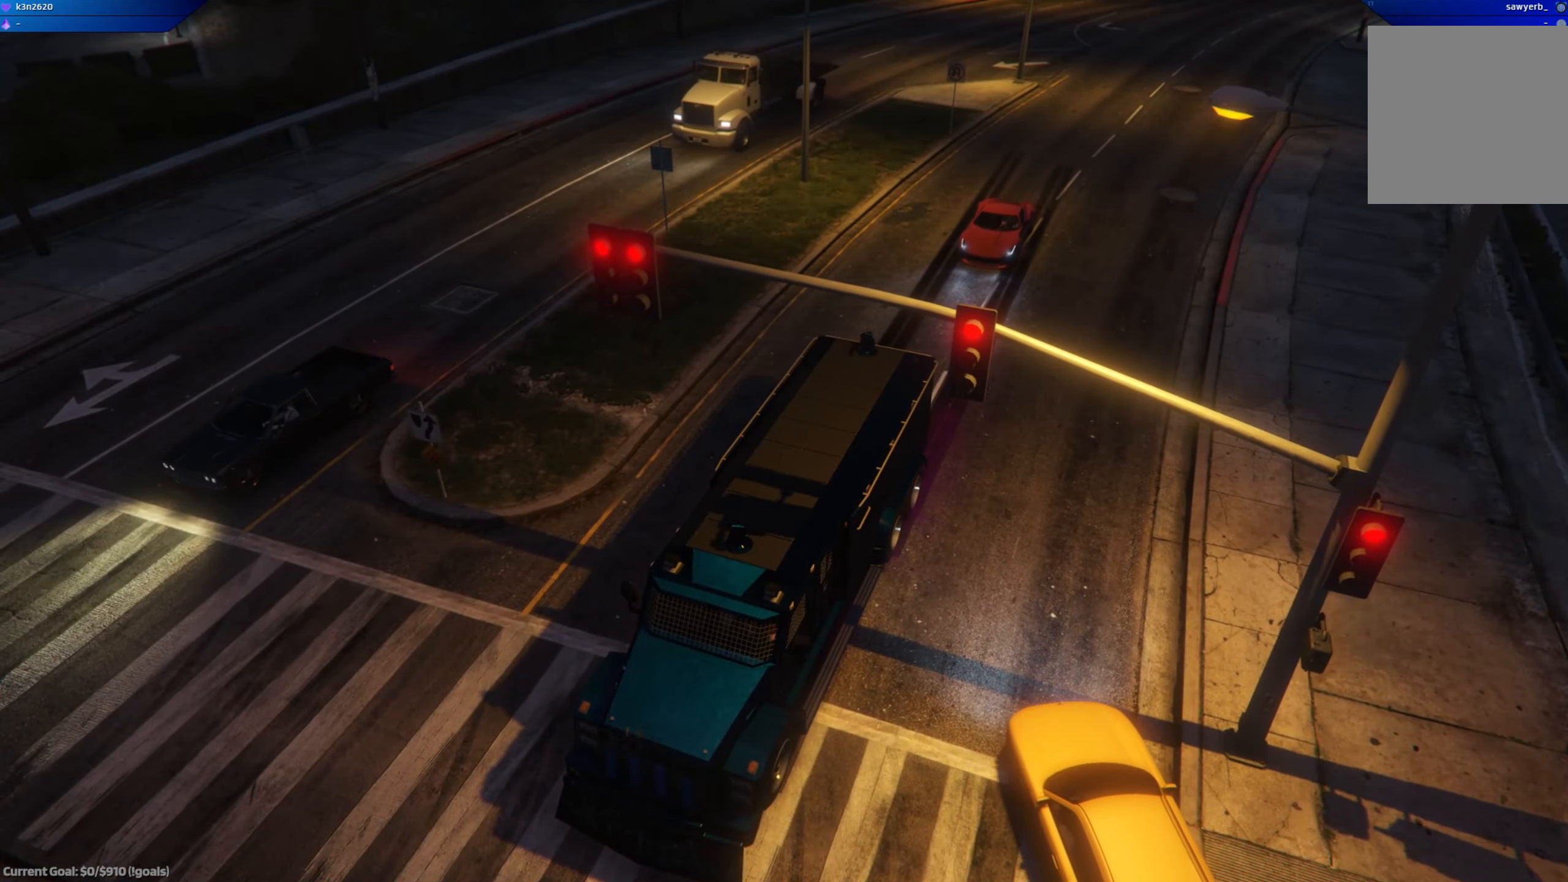
{"buttons": ["R3"], "left_stick": "center", "right_stick": "center", "events": []}
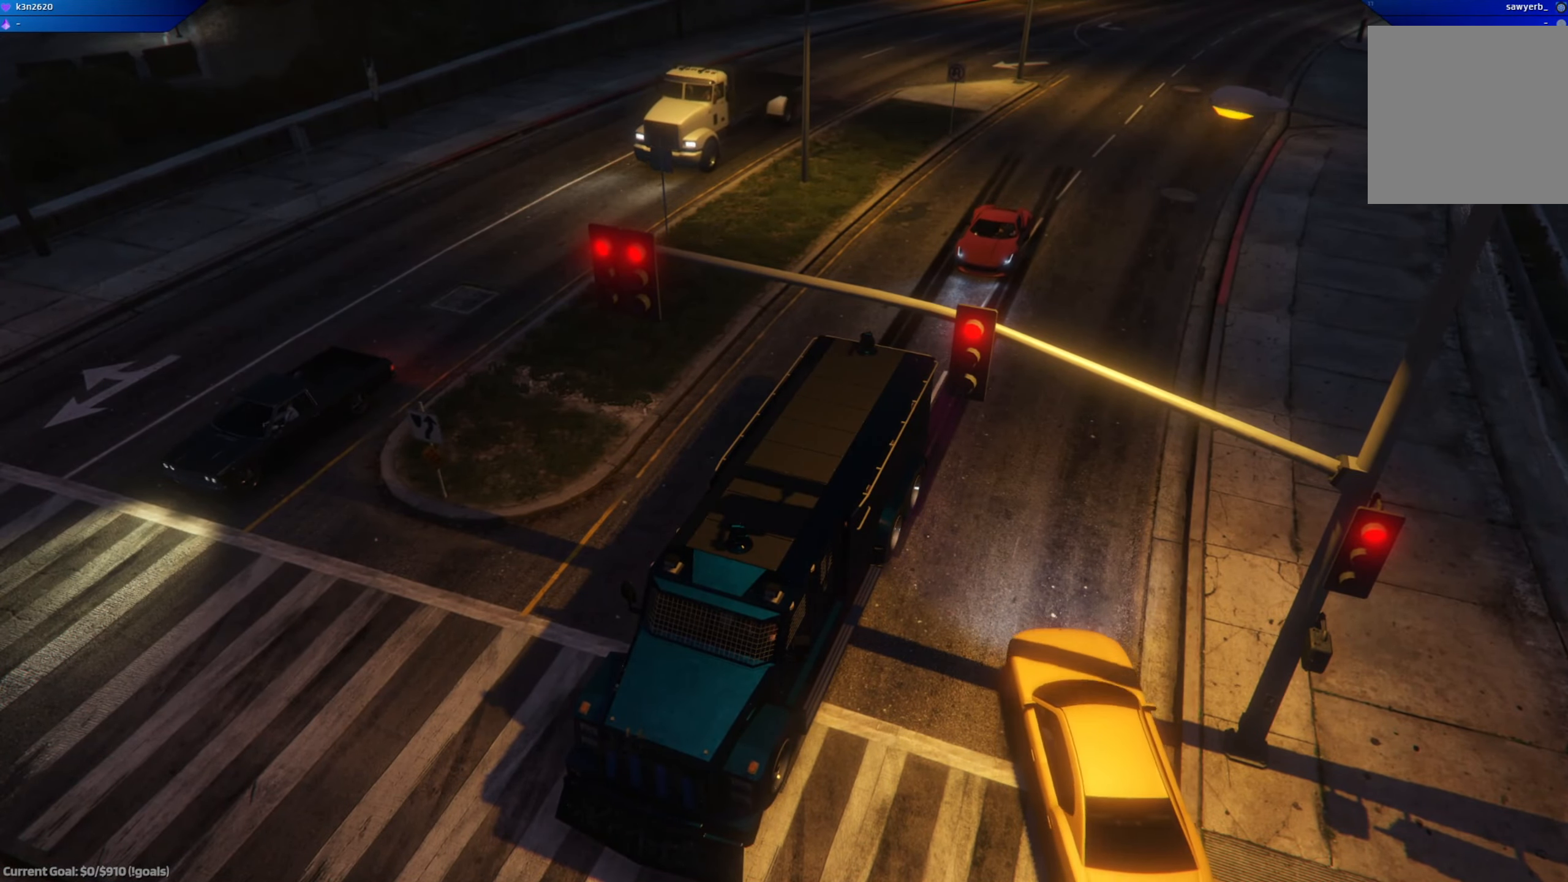
{"buttons": ["A", "R3"], "left_stick": "center", "right_stick": "center", "events": [[17, "A", "down"]]}
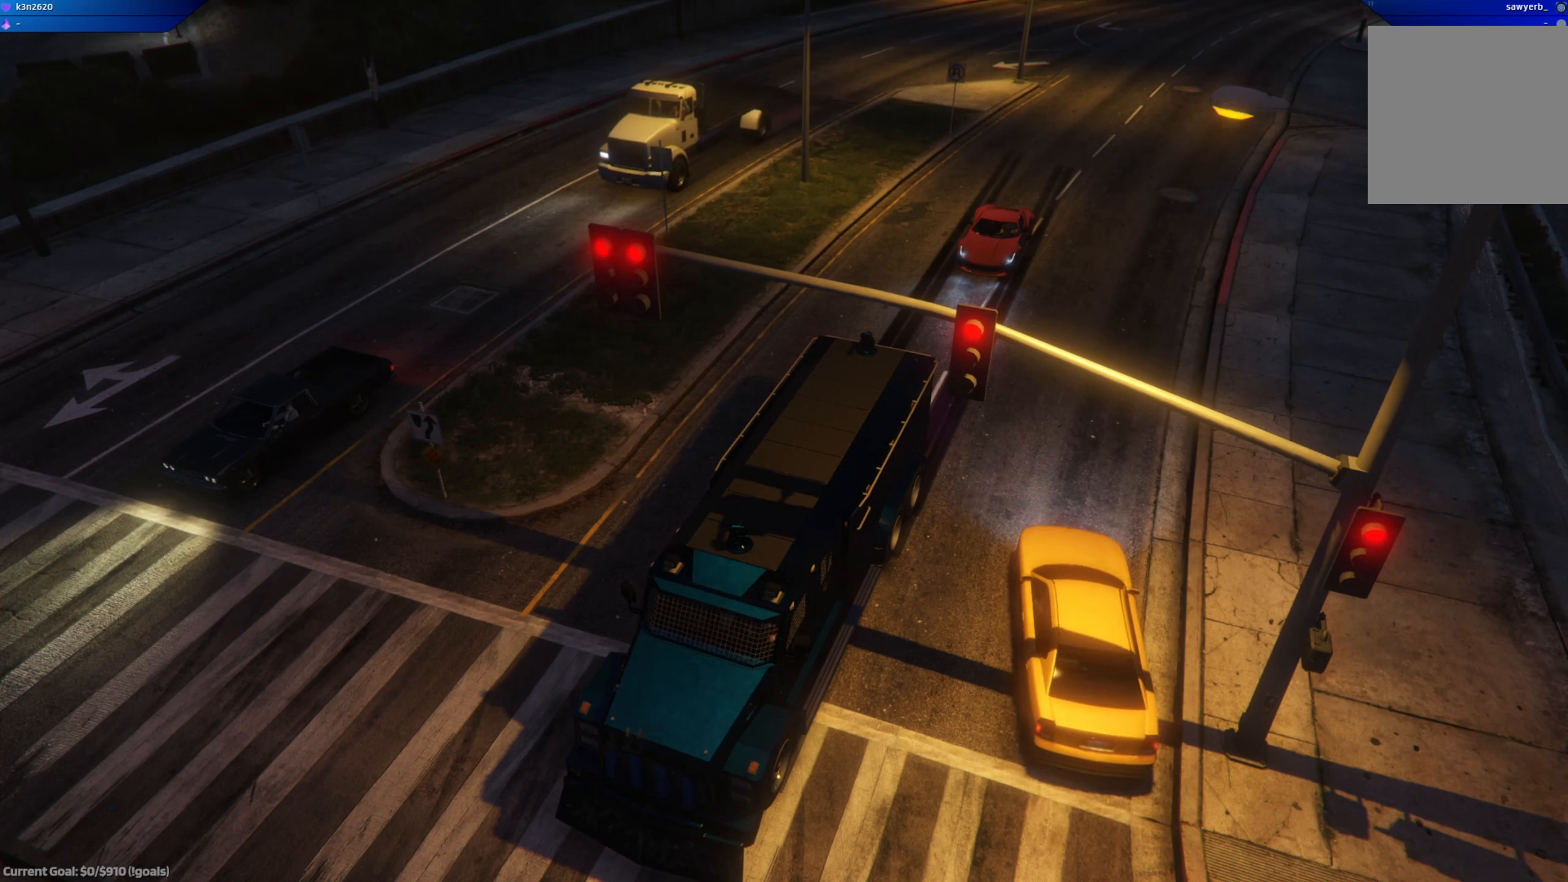
{"buttons": ["A", "R3"], "left_stick": "center", "right_stick": "center", "events": []}
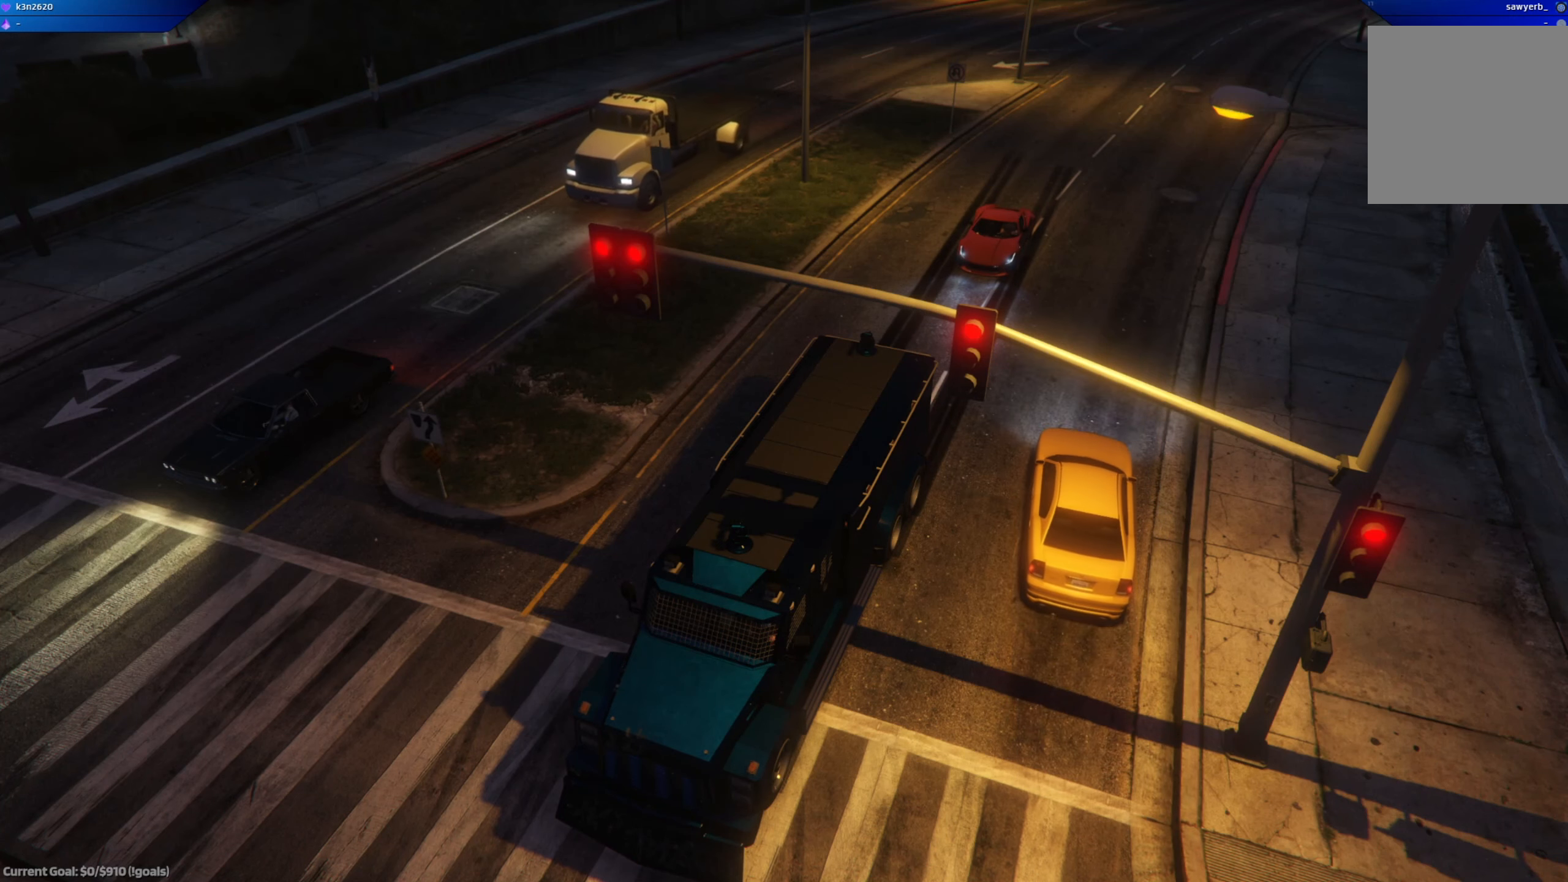
{"buttons": ["A", "R3"], "left_stick": "center", "right_stick": "center", "events": []}
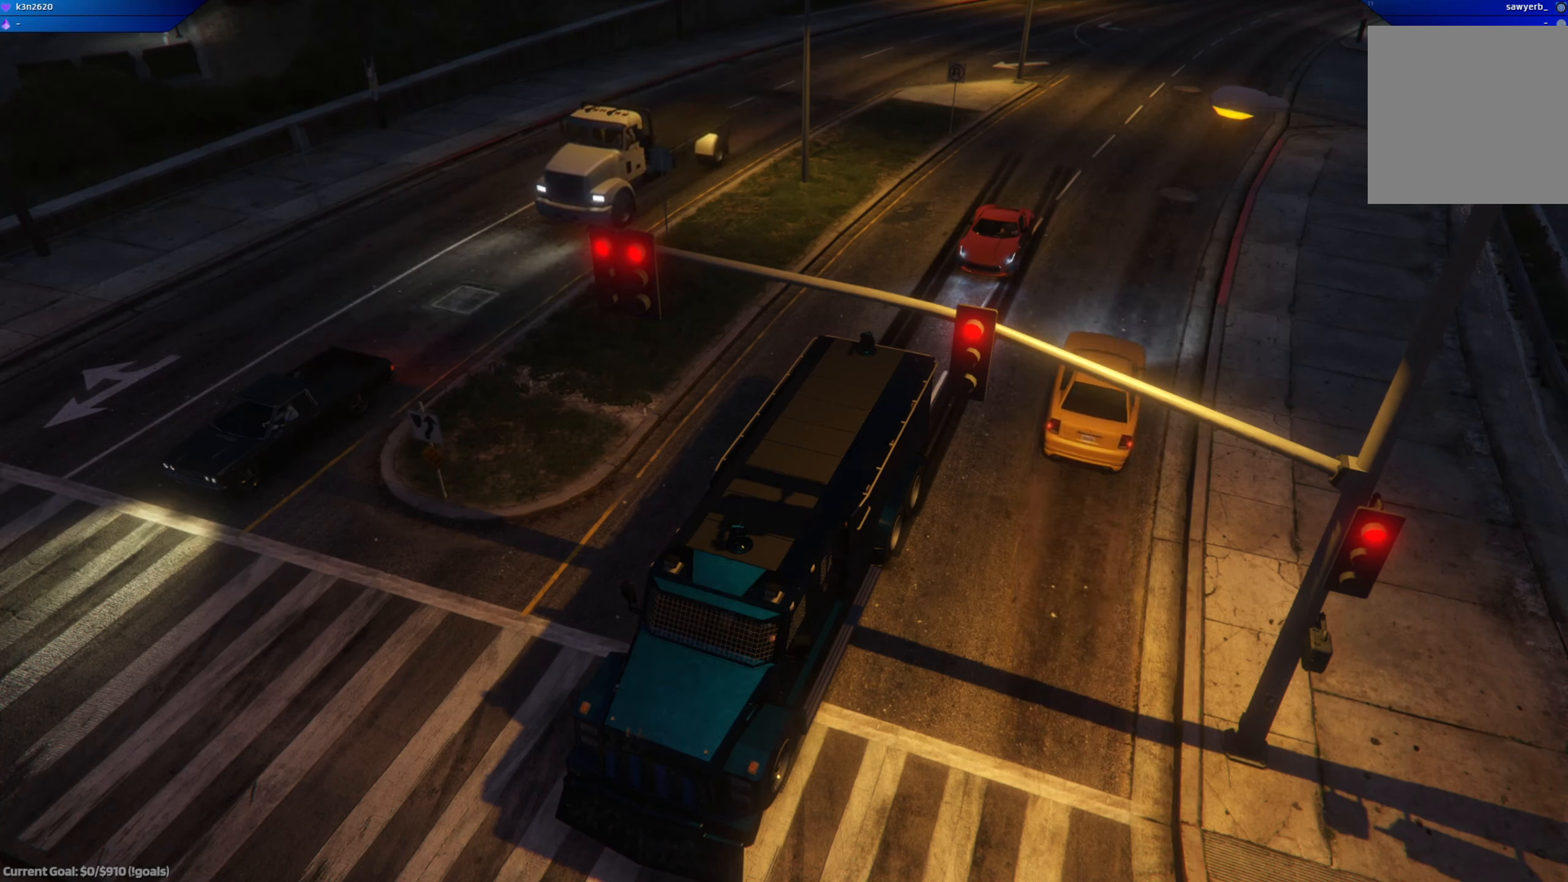
{"buttons": ["A", "R3"], "left_stick": "center", "right_stick": "center", "events": []}
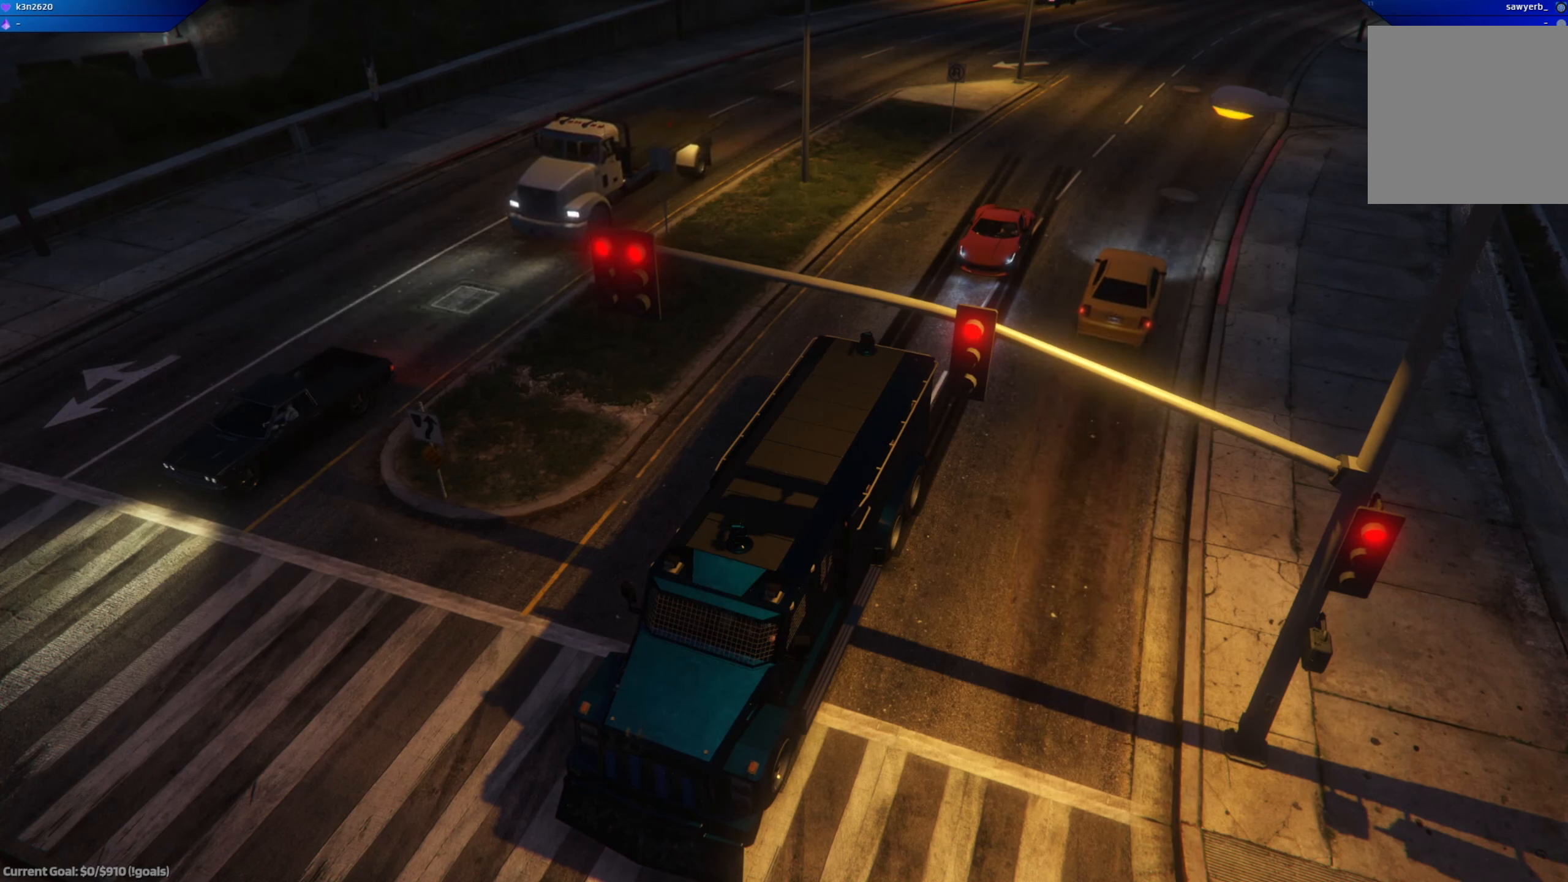
{"buttons": ["A", "R3"], "left_stick": "center", "right_stick": "center", "events": []}
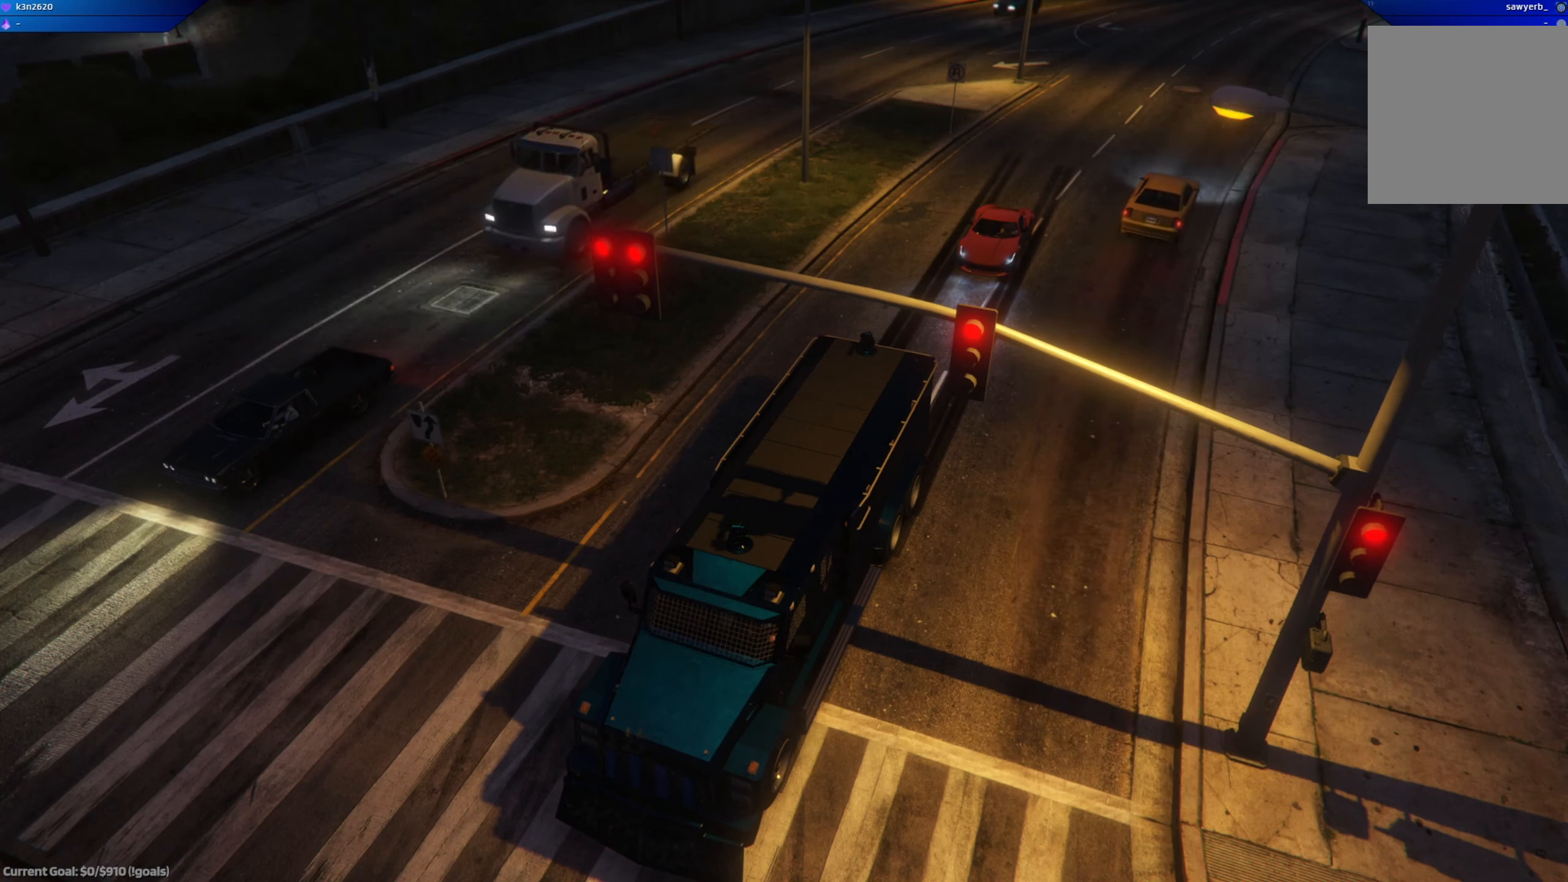
{"buttons": ["R3"], "left_stick": "center", "right_stick": "center", "events": [[217, "A", "up"]]}
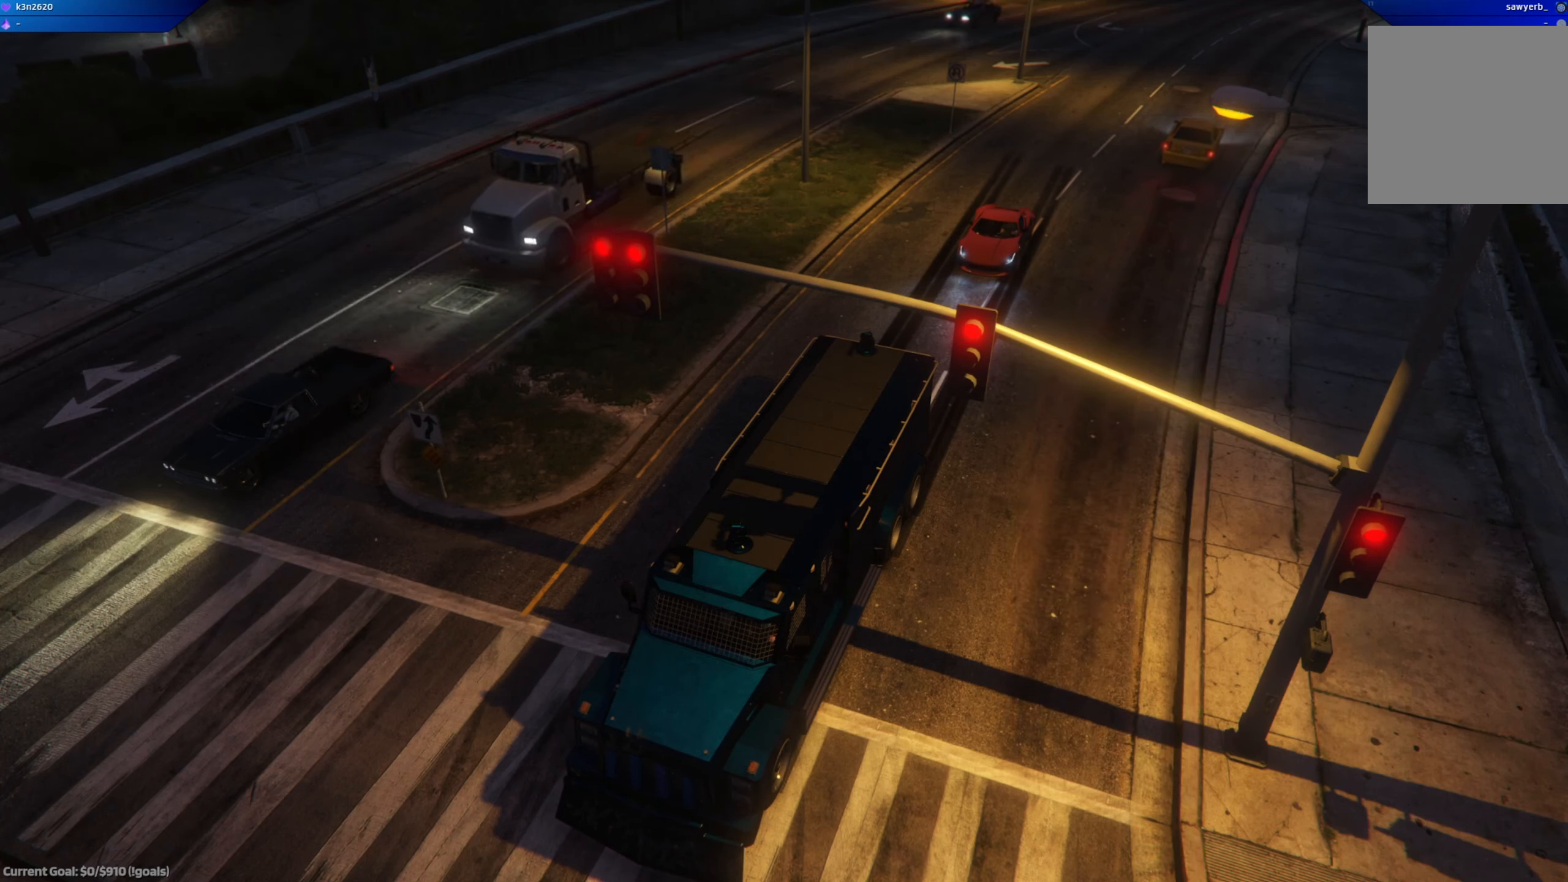
{"buttons": ["R3"], "left_stick": "center", "right_stick": "center", "events": []}
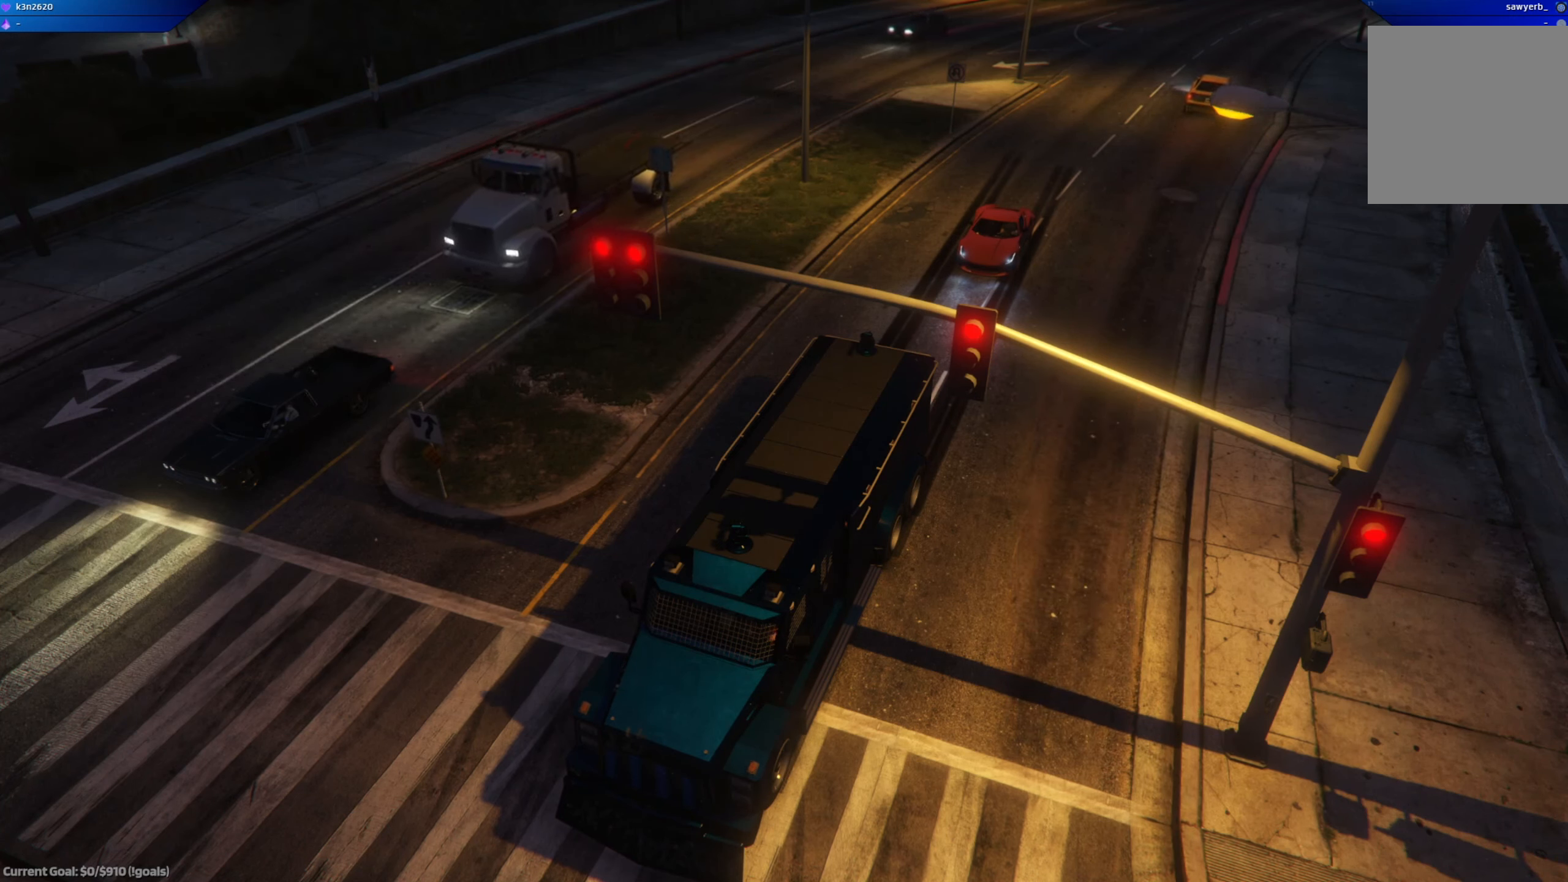
{"buttons": ["R3"], "left_stick": "center", "right_stick": "center", "events": []}
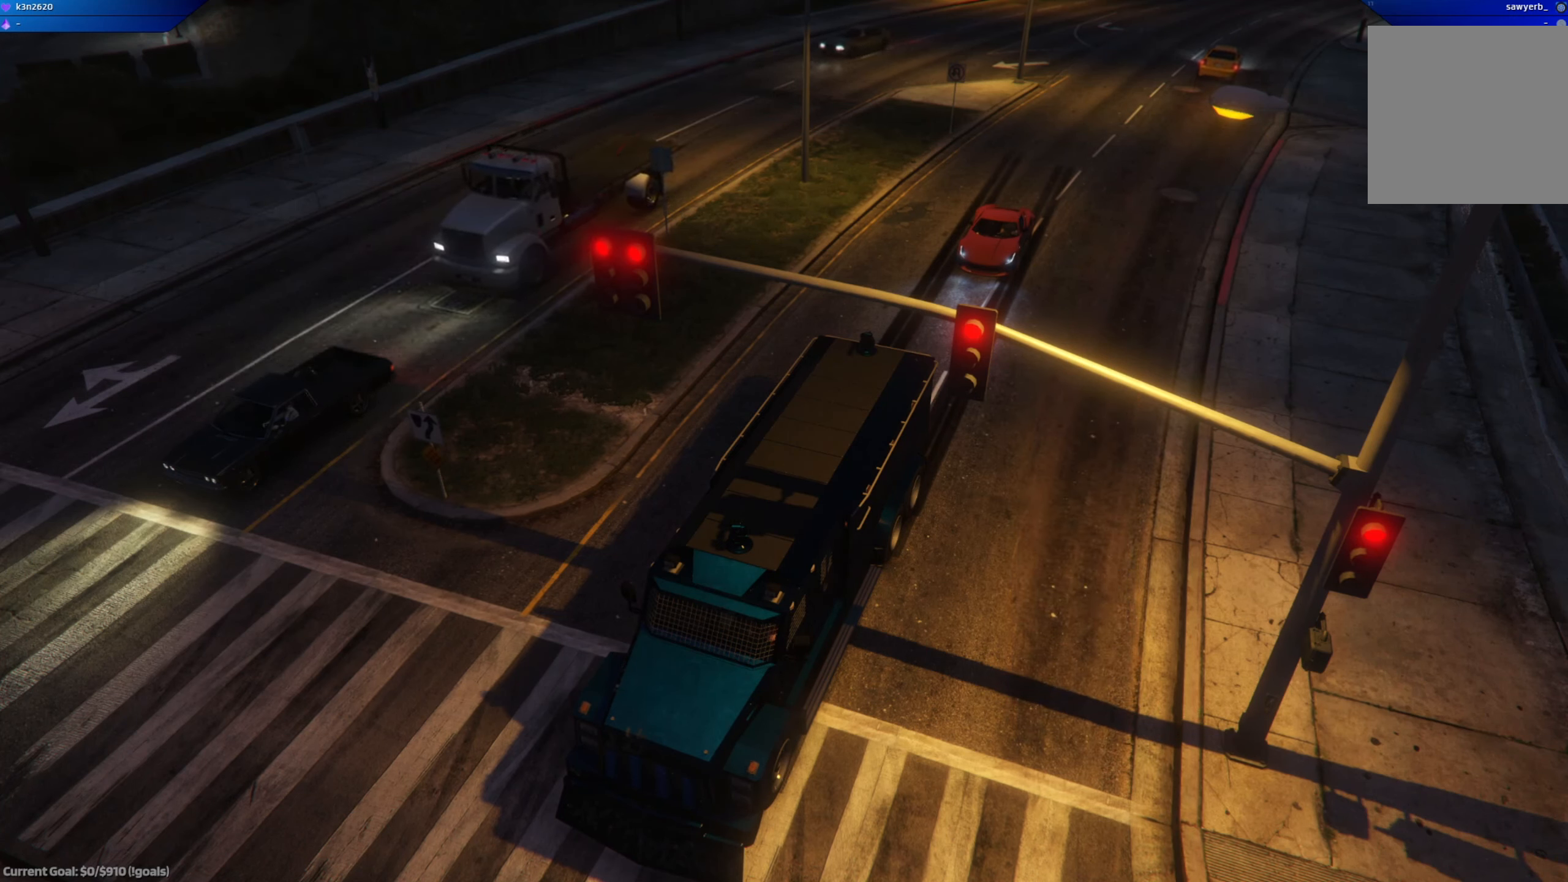
{"buttons": ["R3"], "left_stick": "center", "right_stick": "center", "events": []}
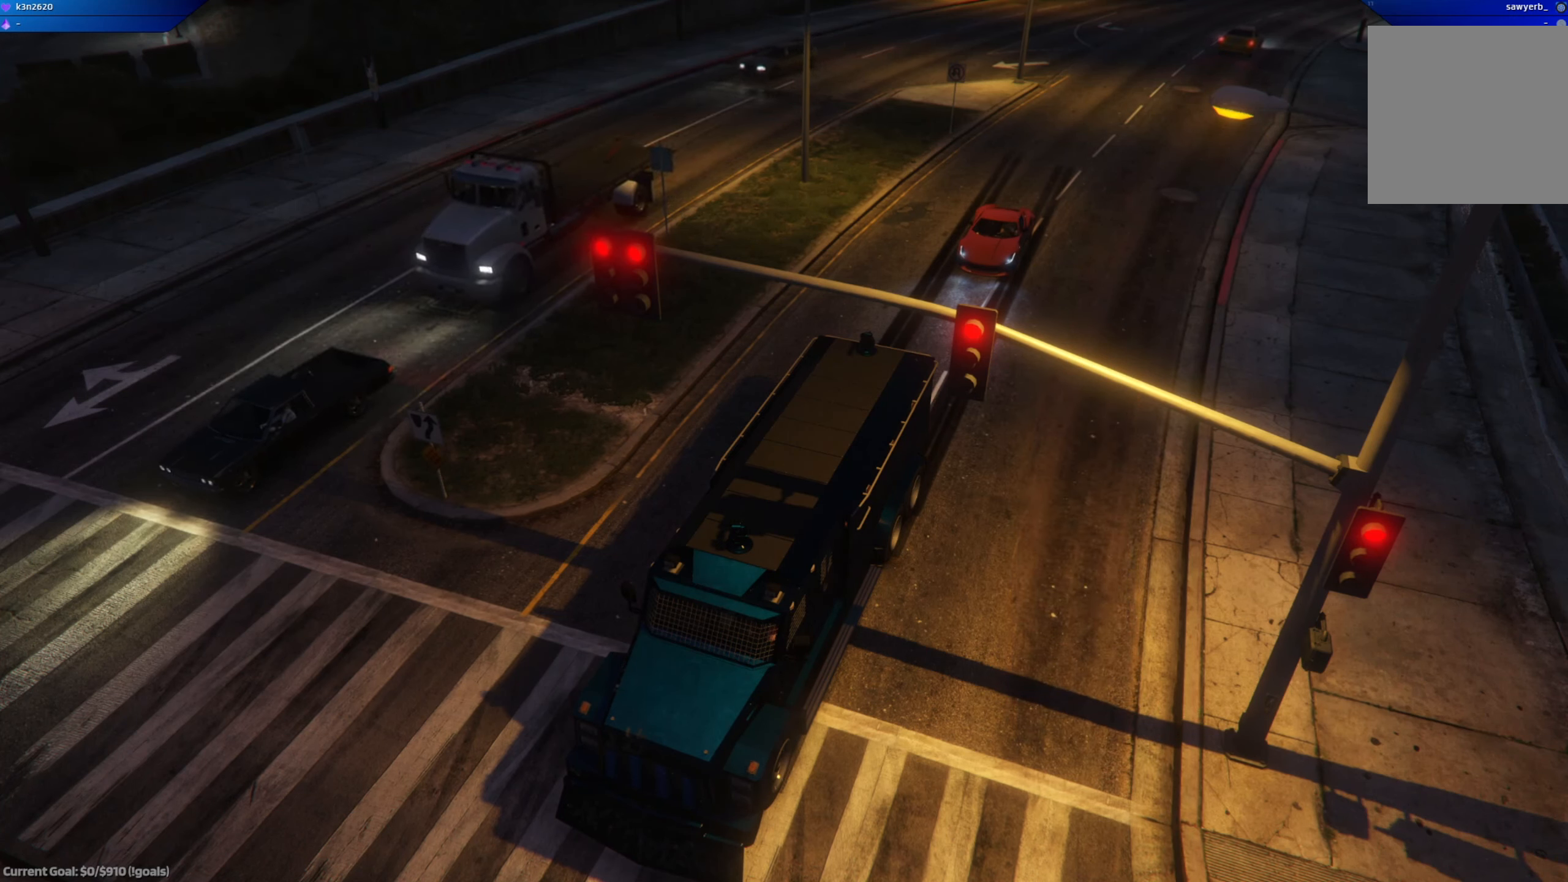
{"buttons": ["R3"], "left_stick": "center", "right_stick": "center", "events": []}
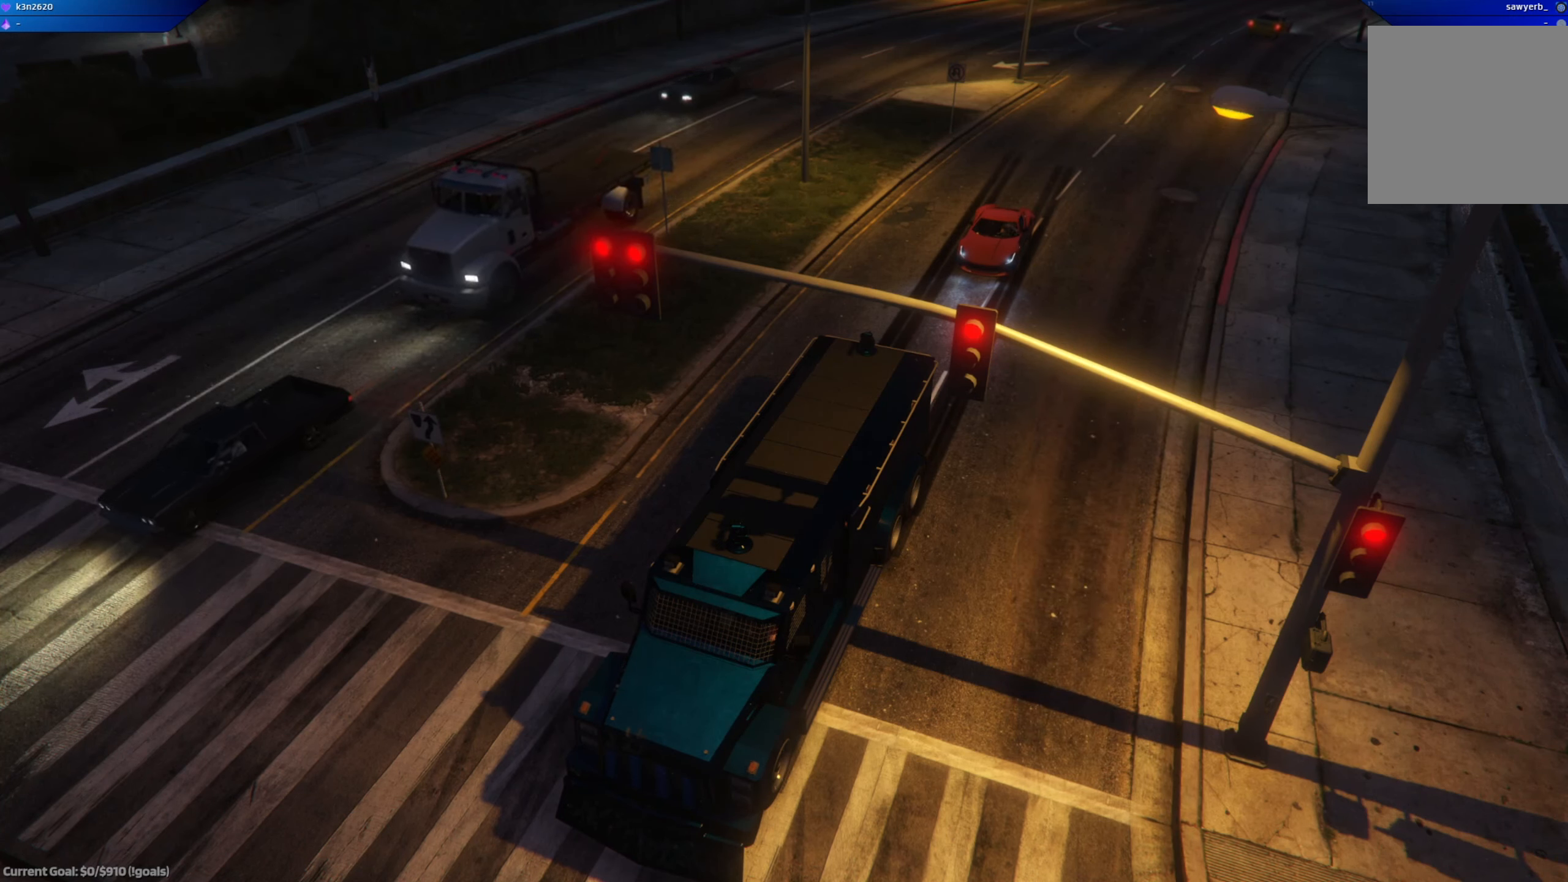
{"buttons": ["R3"], "left_stick": "center", "right_stick": "center", "events": []}
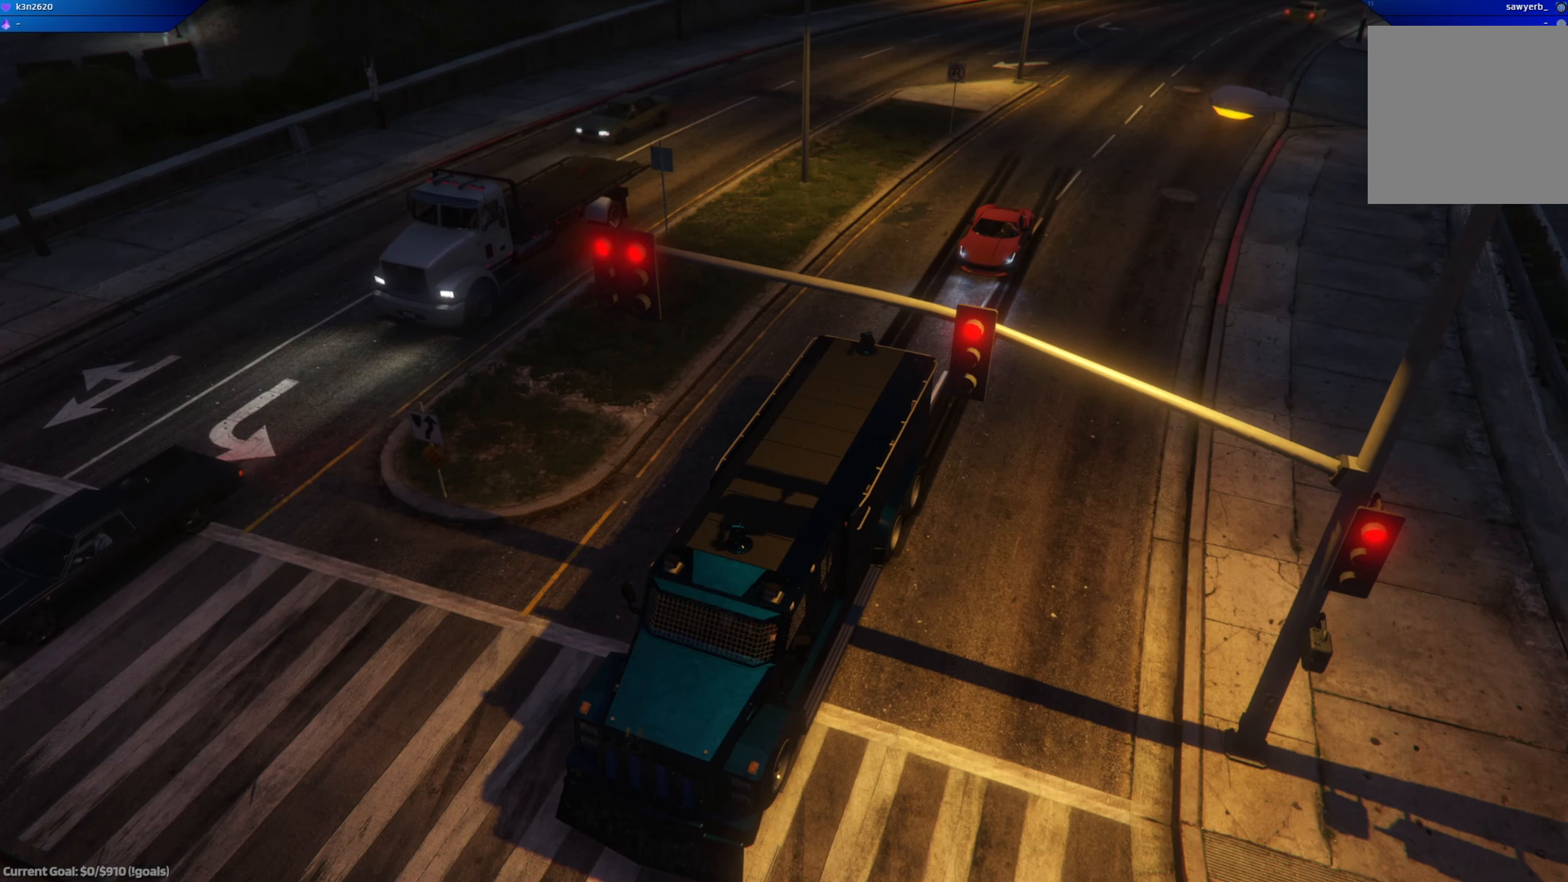
{"buttons": ["R3"], "left_stick": "center", "right_stick": "center", "events": []}
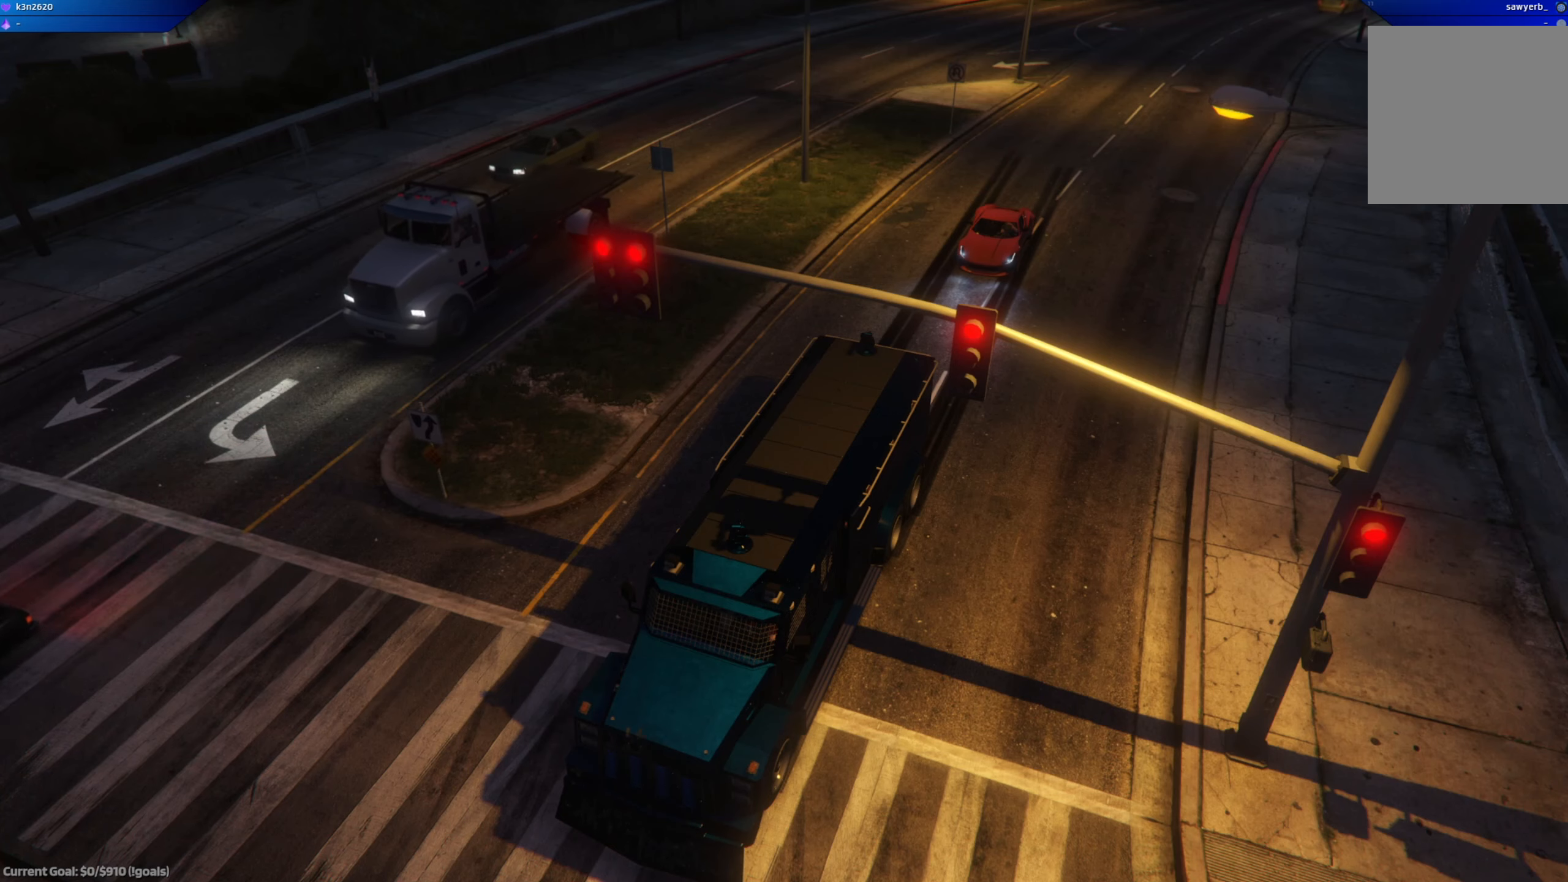
{"buttons": ["R3"], "left_stick": "center", "right_stick": "center", "events": []}
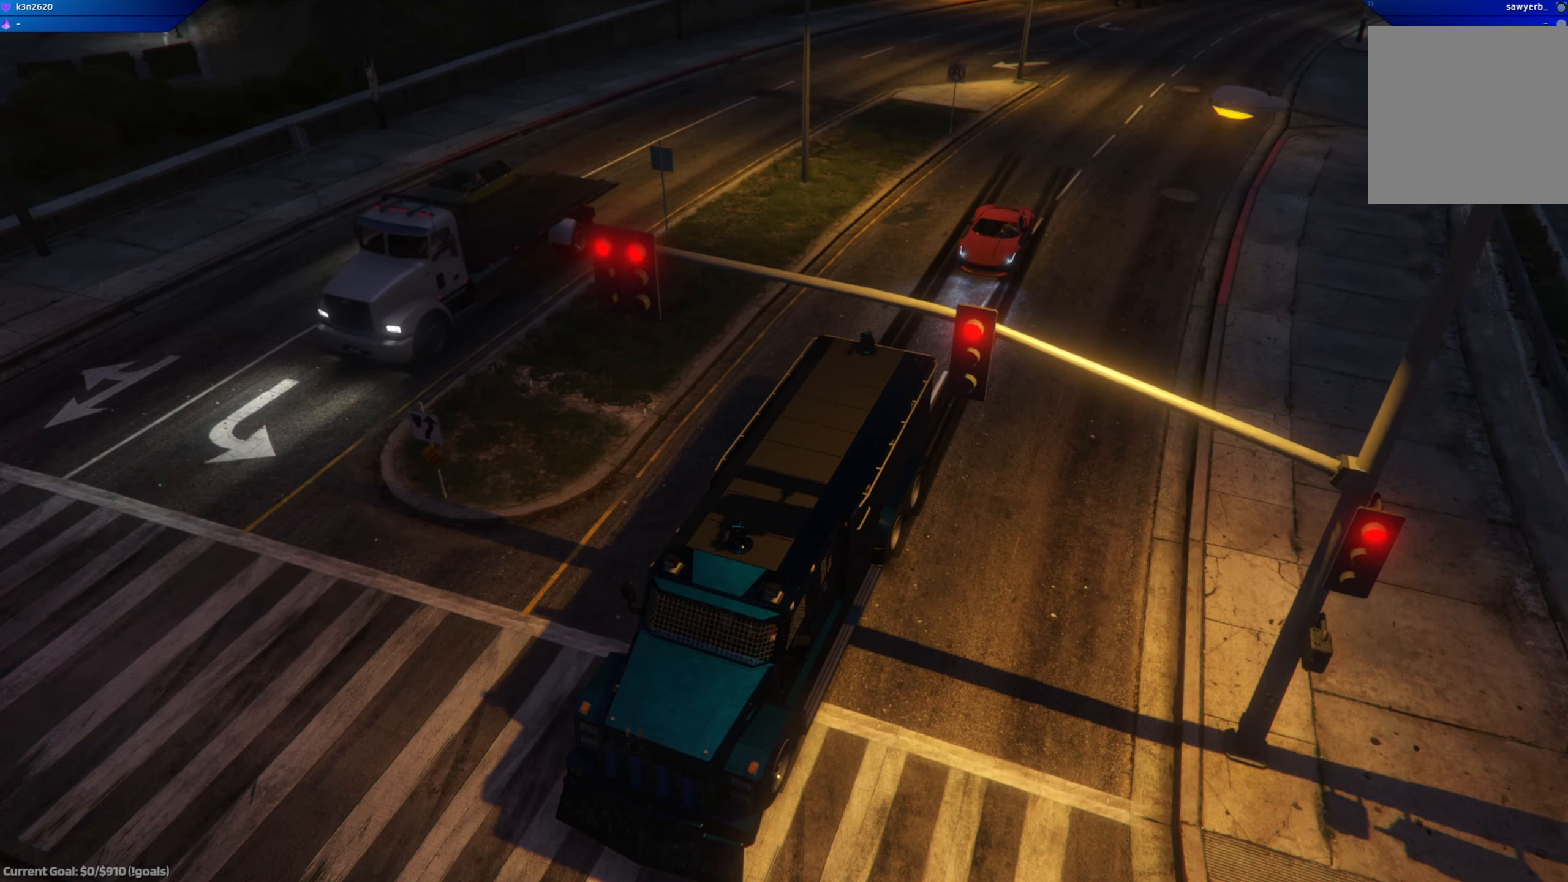
{"buttons": ["R3"], "left_stick": "center", "right_stick": "center", "events": []}
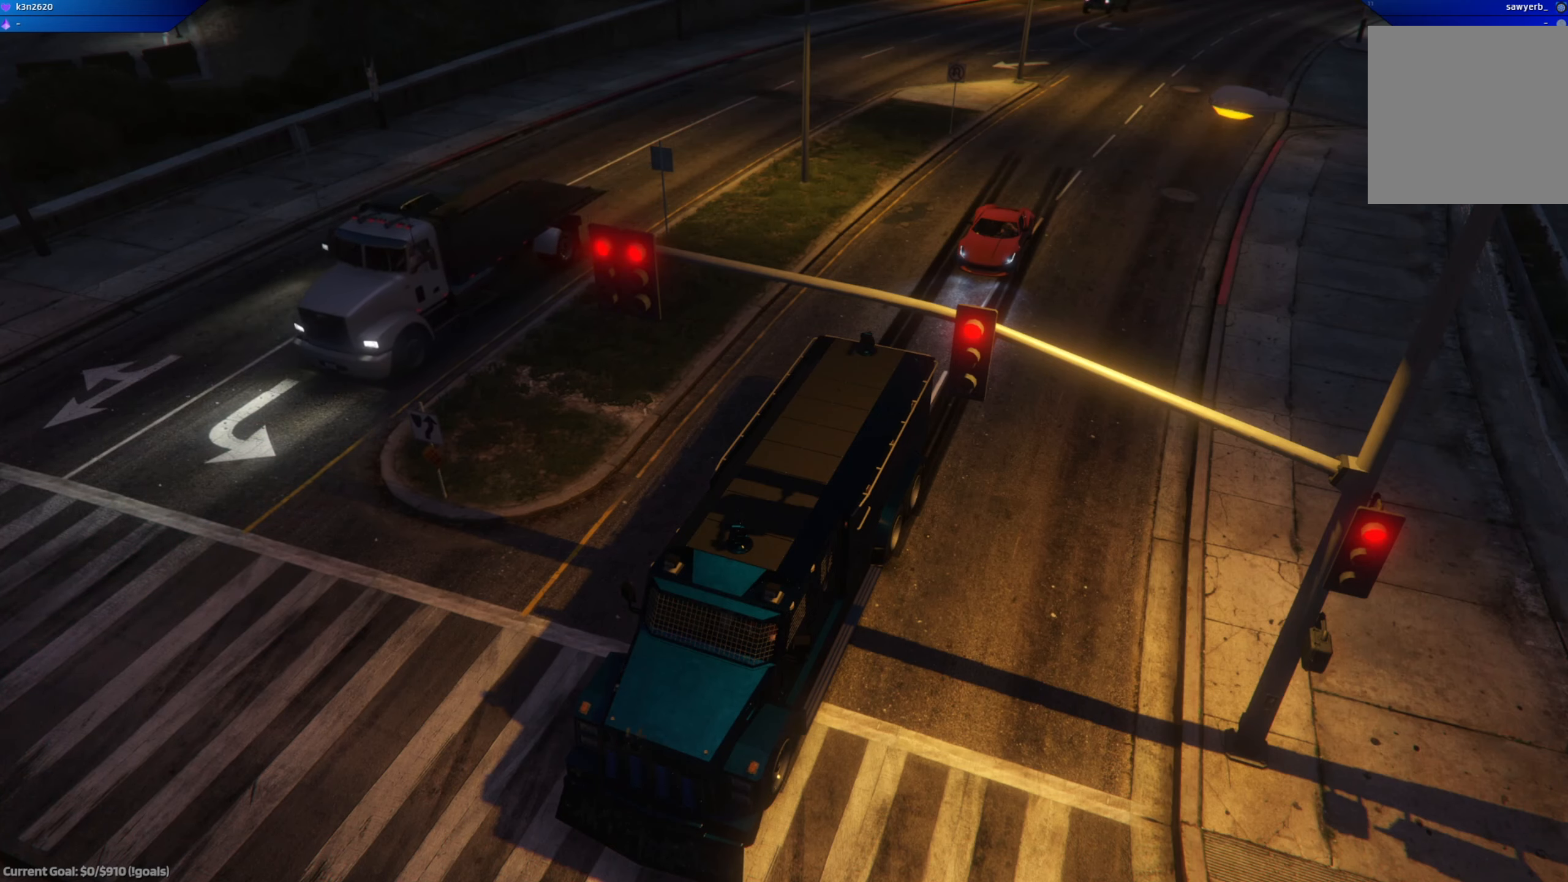
{"buttons": ["R3"], "left_stick": "center", "right_stick": "center", "events": []}
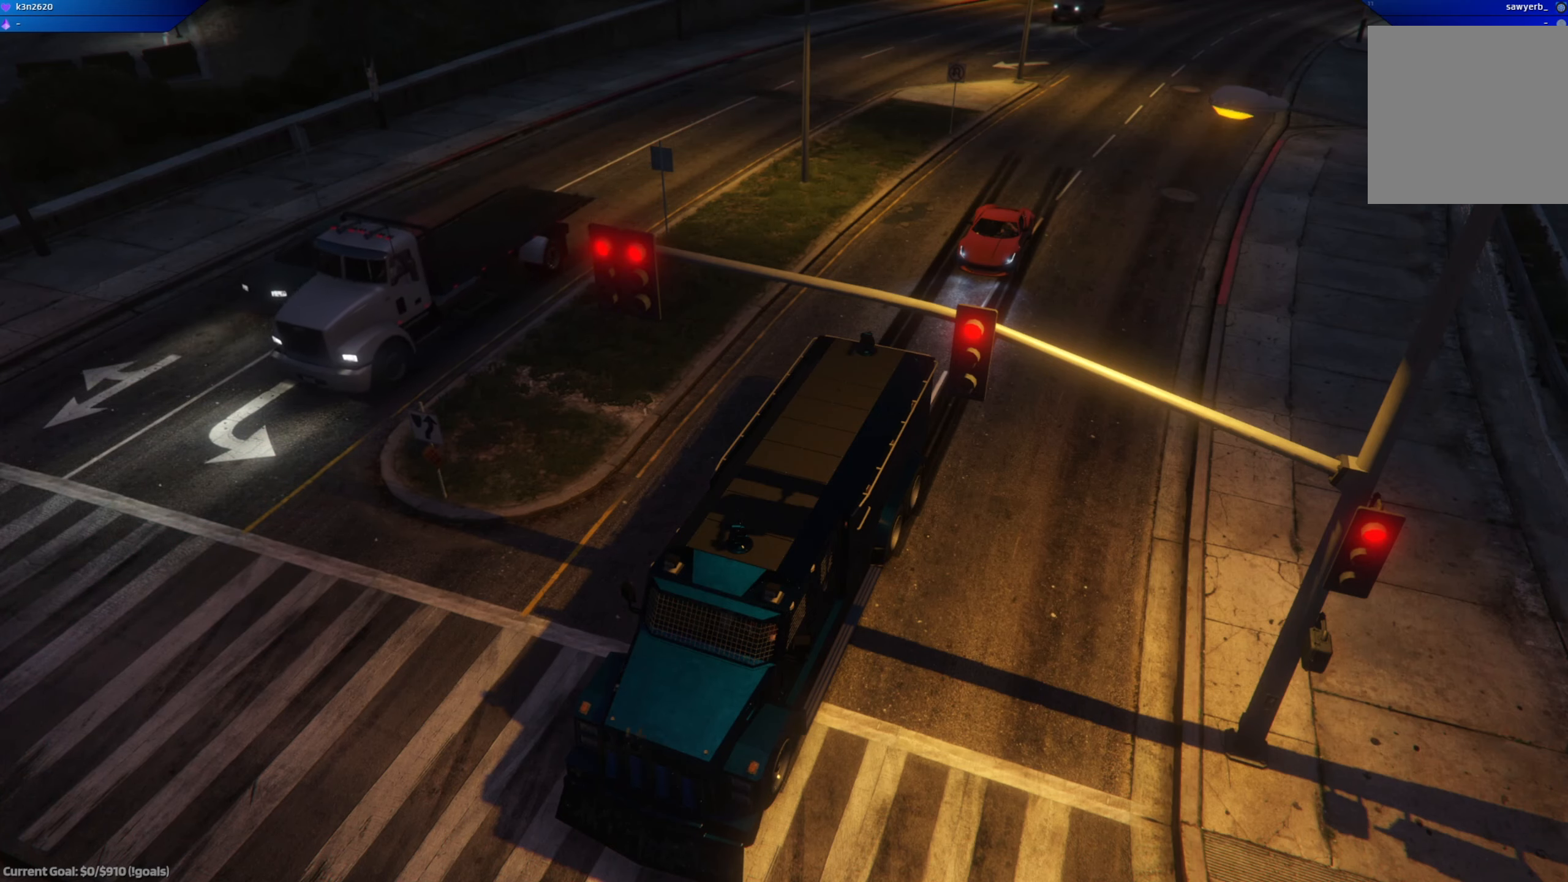
{"buttons": ["R3"], "left_stick": "center", "right_stick": "center", "events": []}
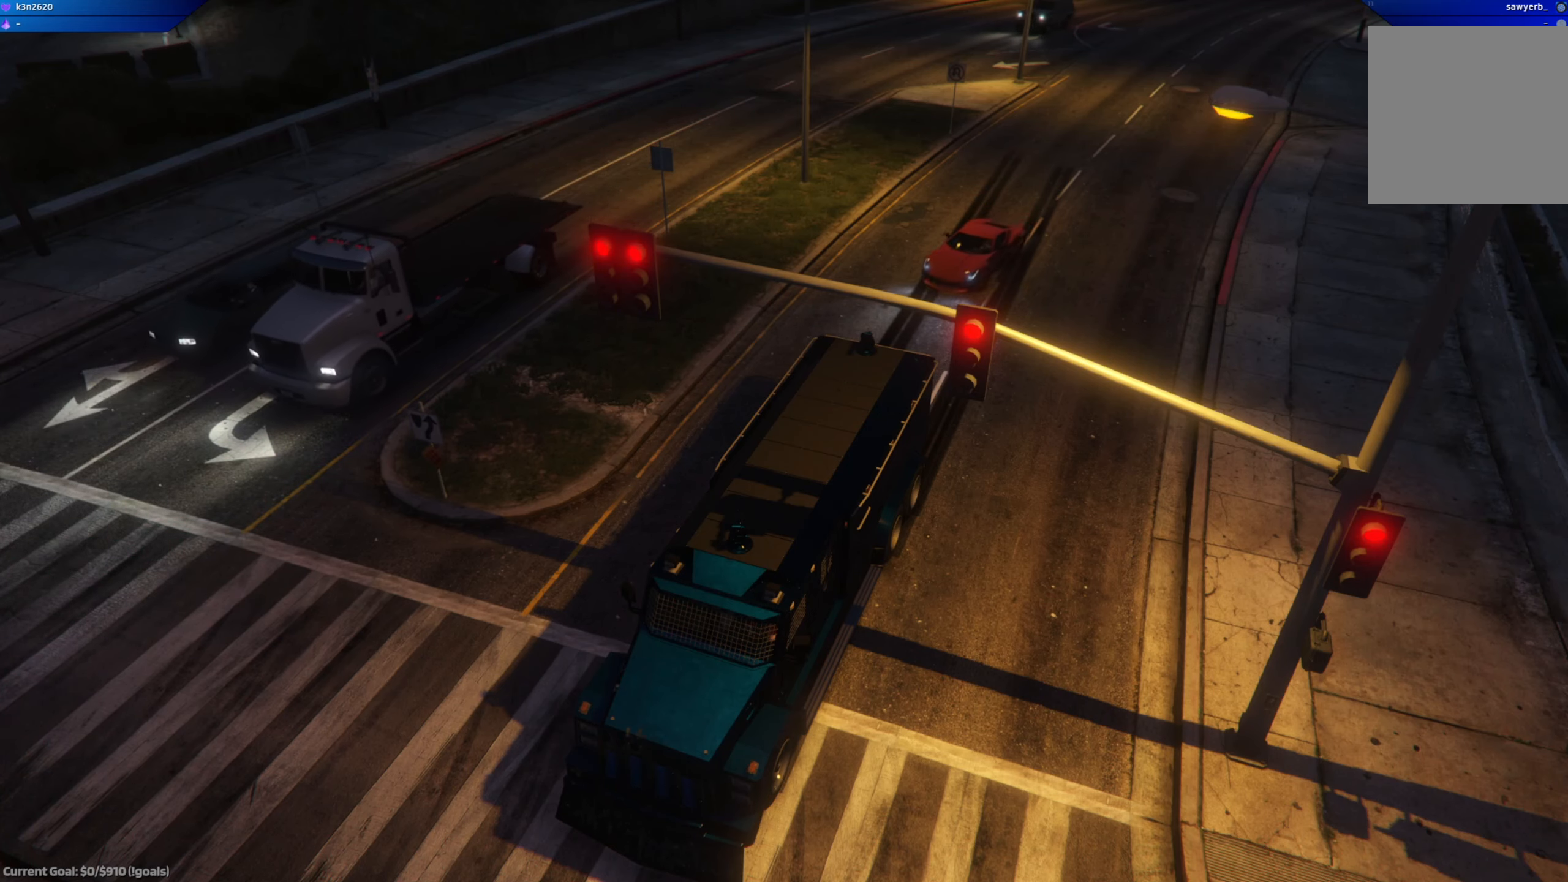
{"buttons": ["R3"], "left_stick": "center", "right_stick": "center", "events": []}
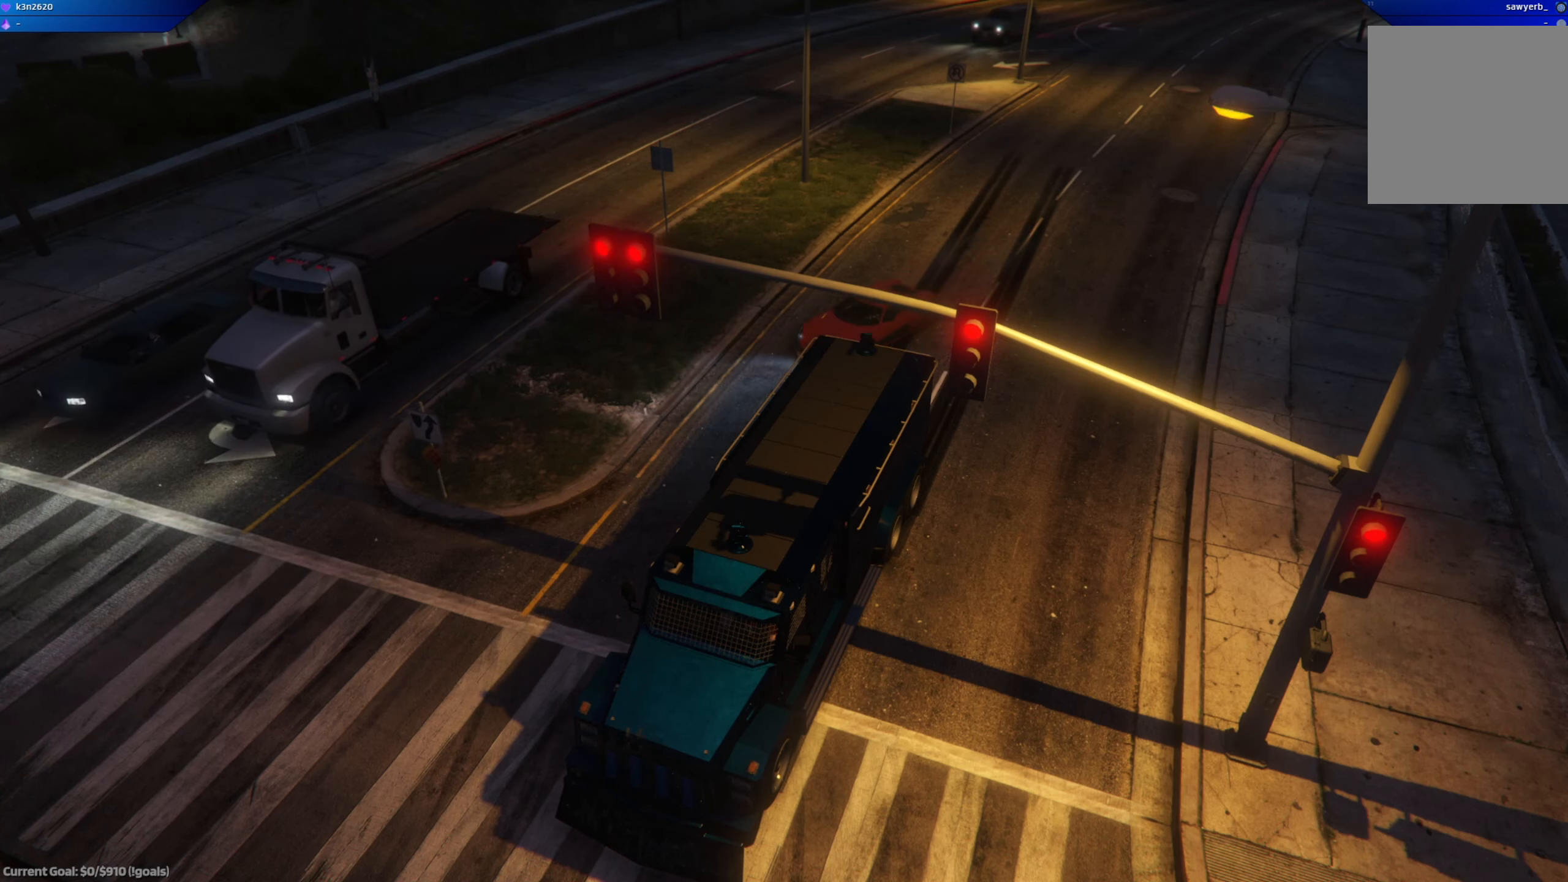
{"buttons": ["A", "R2", "R3"], "left_stick": "center", "right_stick": "center", "events": [[50, "A", "down"], [351, "R2", "down"]]}
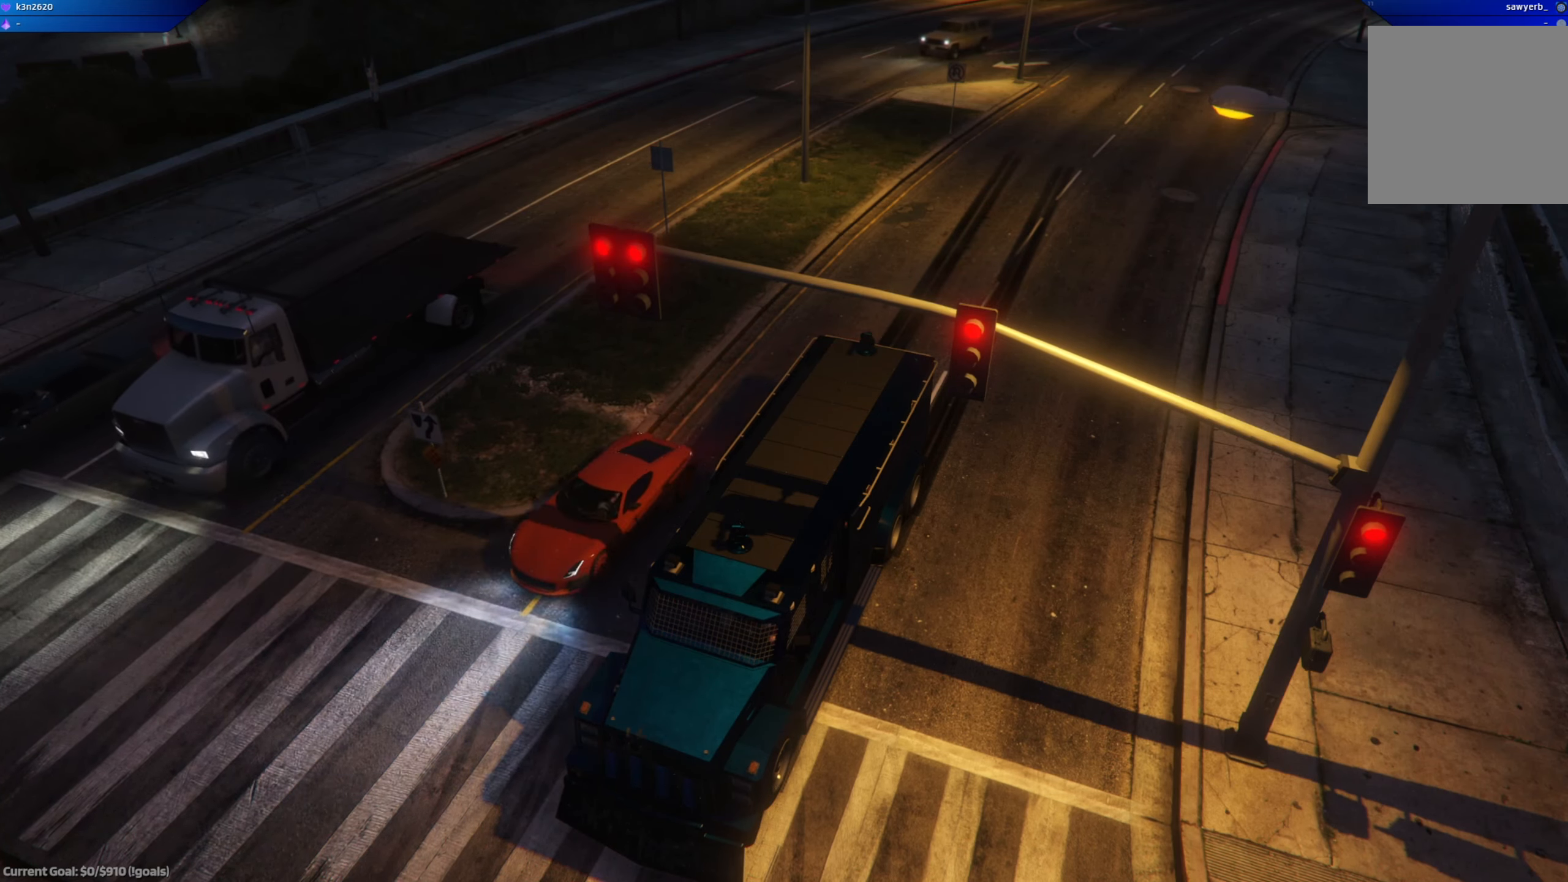
{"buttons": ["A", "R2"], "left_stick": "center", "right_stick": "center", "events": [[267, "R3", "up"]]}
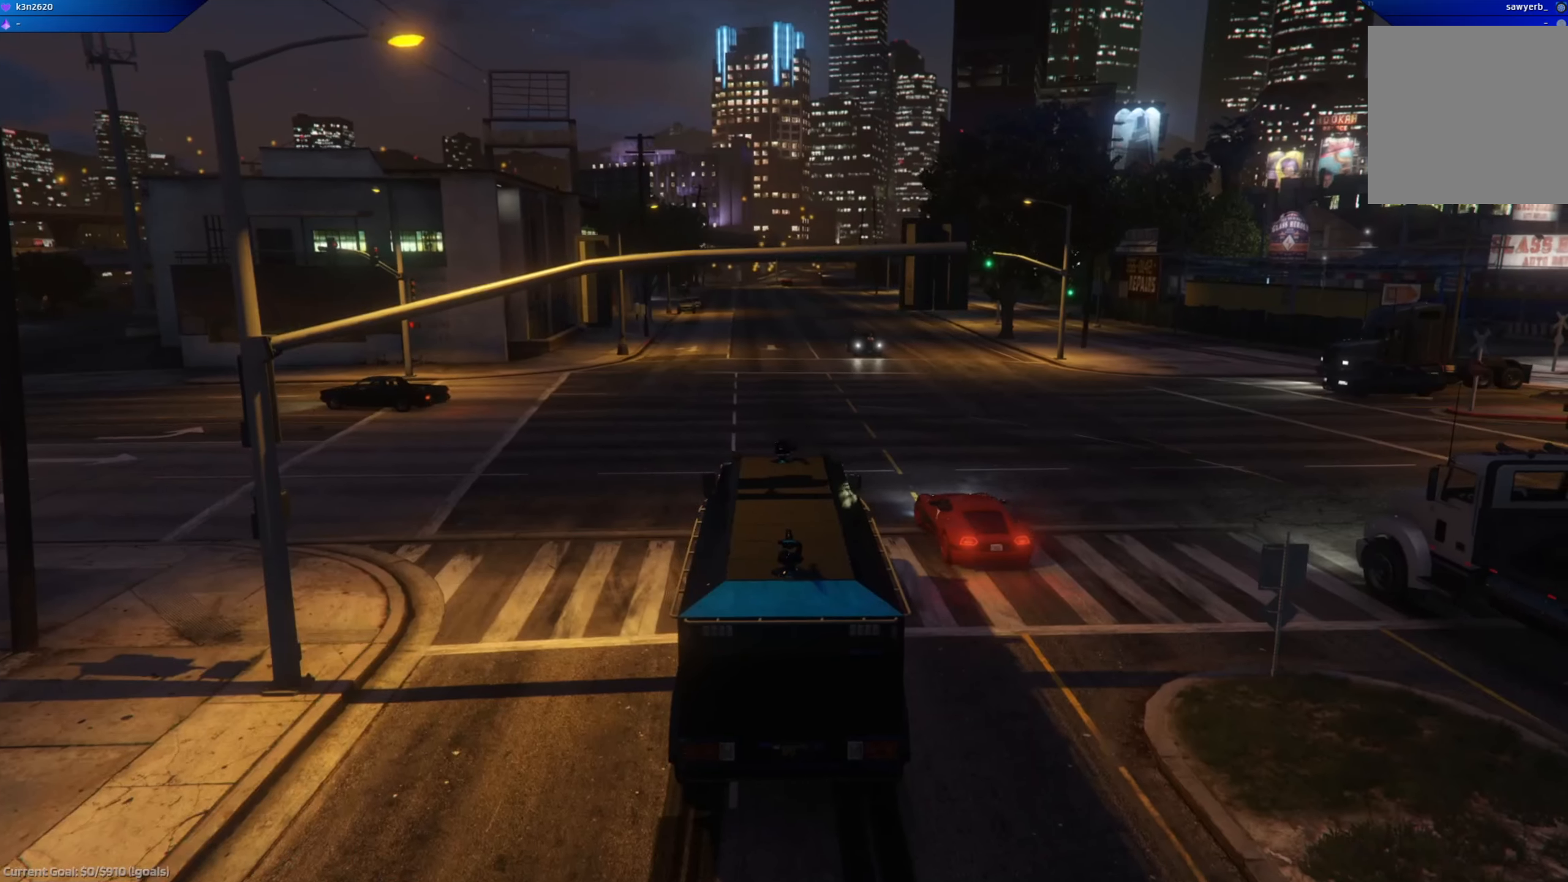
{"buttons": ["A", "R2"], "left_stick": "center", "right_stick": "center", "events": []}
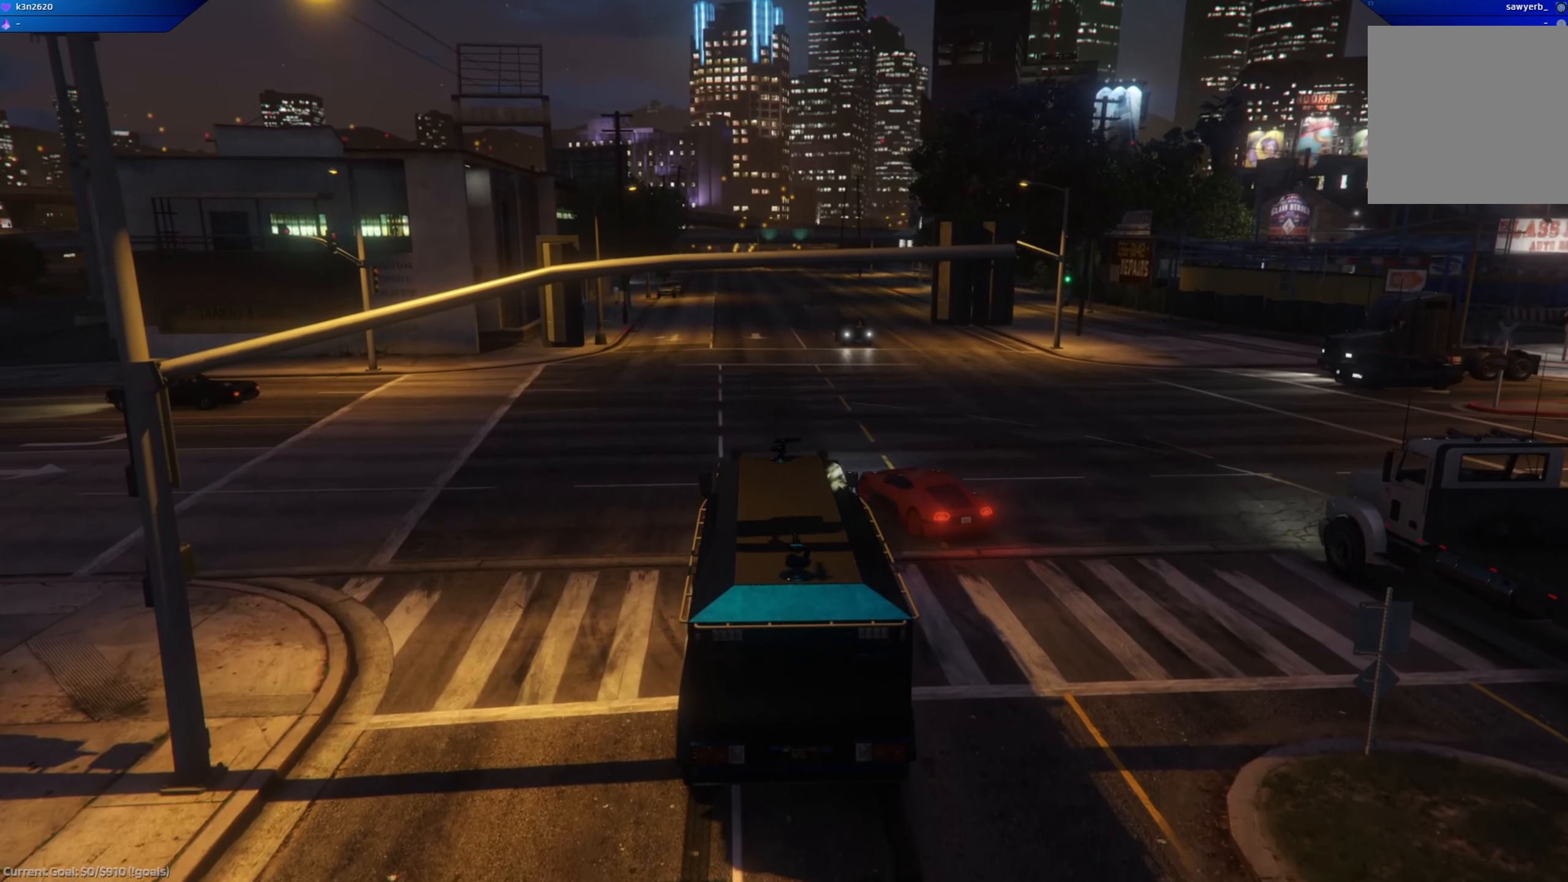
{"buttons": ["A", "L2"], "left_stick": "center", "right_stick": "center", "events": [[183, "left_stick", "right"], [217, "A", "up"], [250, "A", "down"], [300, "R2", "up"], [317, "L2", "down"], [434, "left_stick", "center"]]}
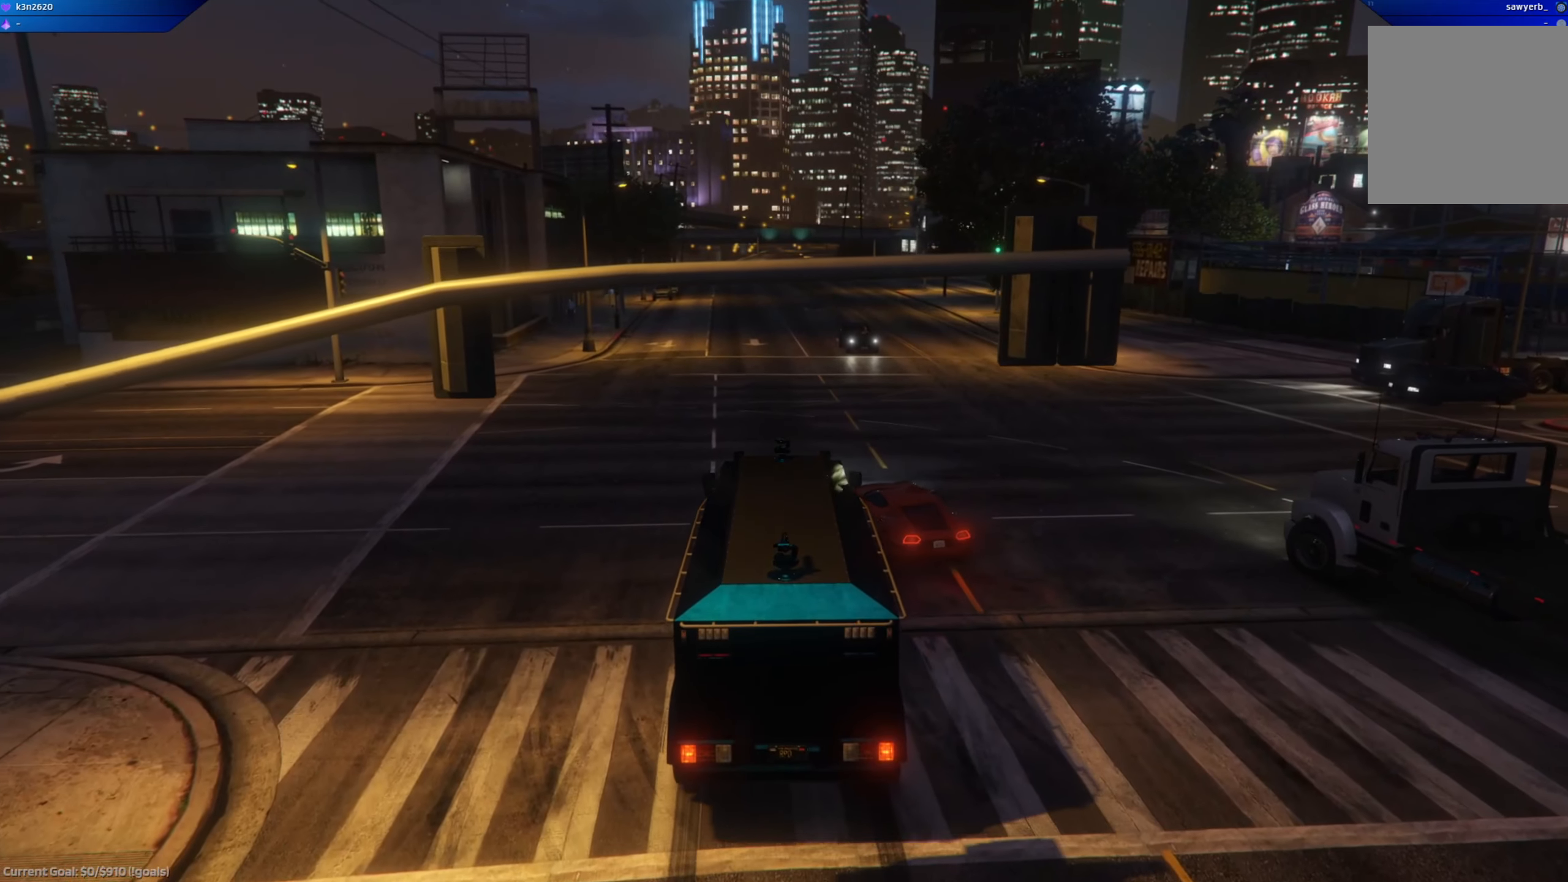
{"buttons": ["A", "R2"], "left_stick": "right", "right_stick": "center", "events": [[17, "left_stick", "left"], [84, "L2", "up"], [101, "left_stick", "center"], [384, "R2", "down"], [451, "left_stick", "right"]]}
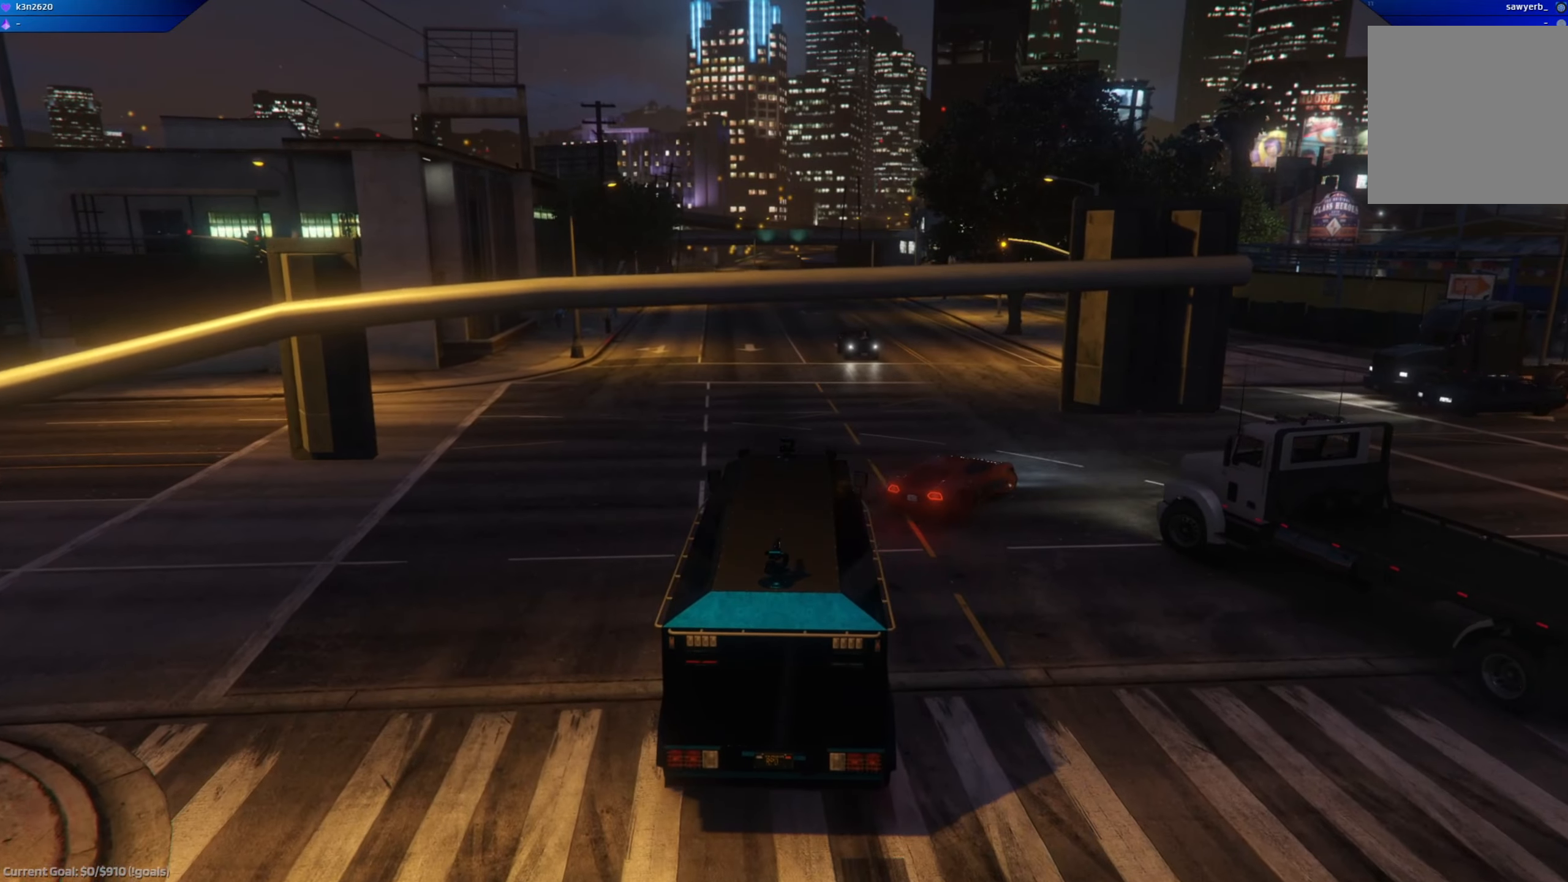
{"buttons": ["A", "R2"], "left_stick": "center", "right_stick": "center", "events": [[434, "left_stick", "center"]]}
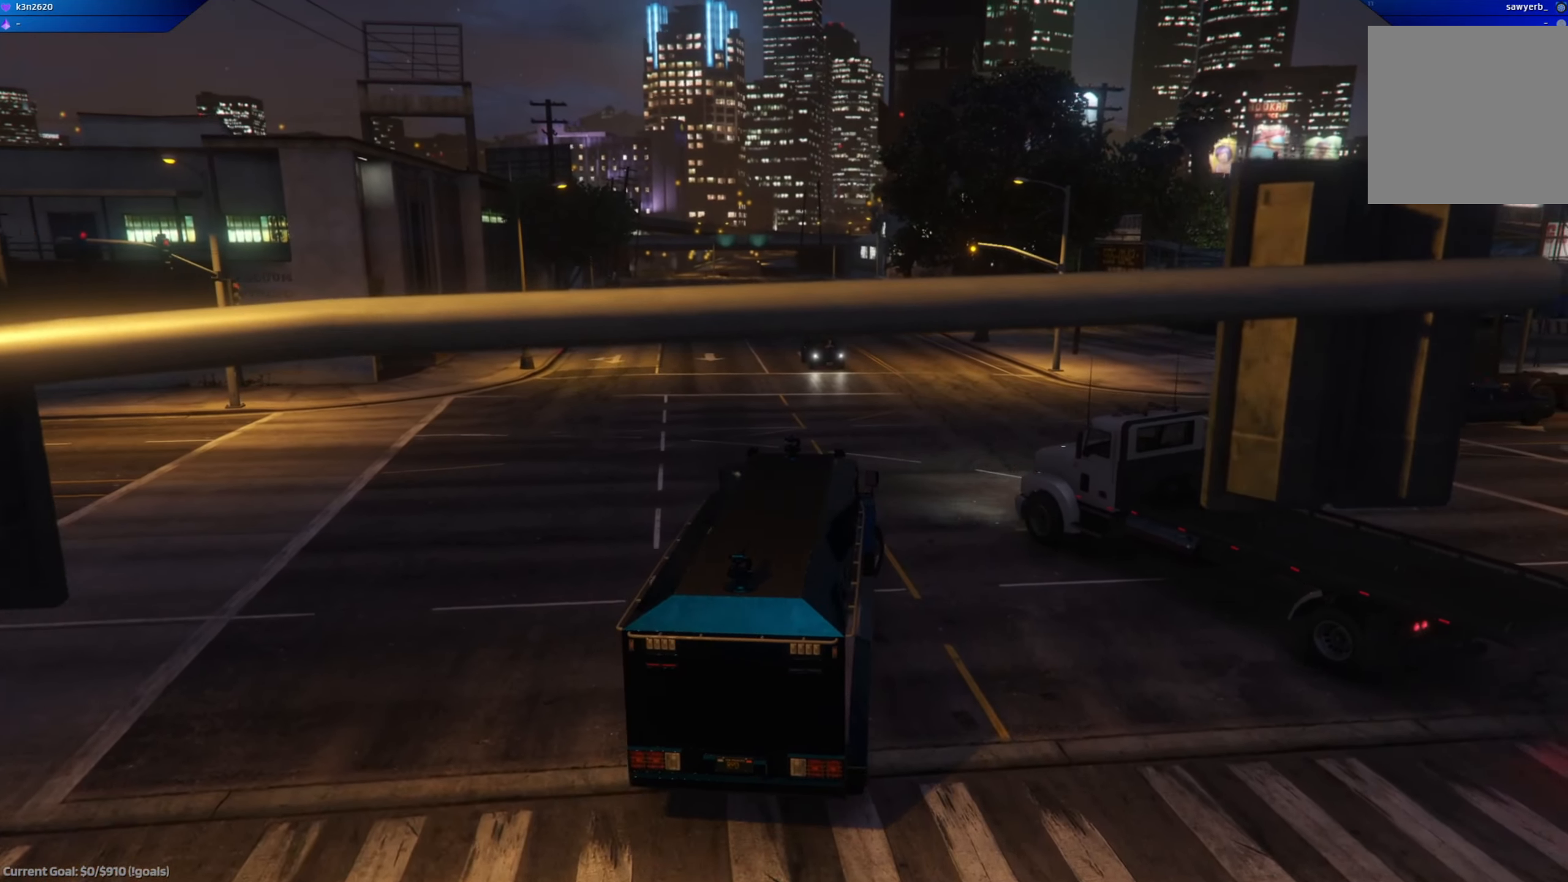
{"buttons": ["A", "R2"], "left_stick": "center", "right_stick": "center", "events": [[16, "left_stick", "right"], [100, "left_stick", "center"], [150, "left_stick", "left"], [467, "left_stick", "center"]]}